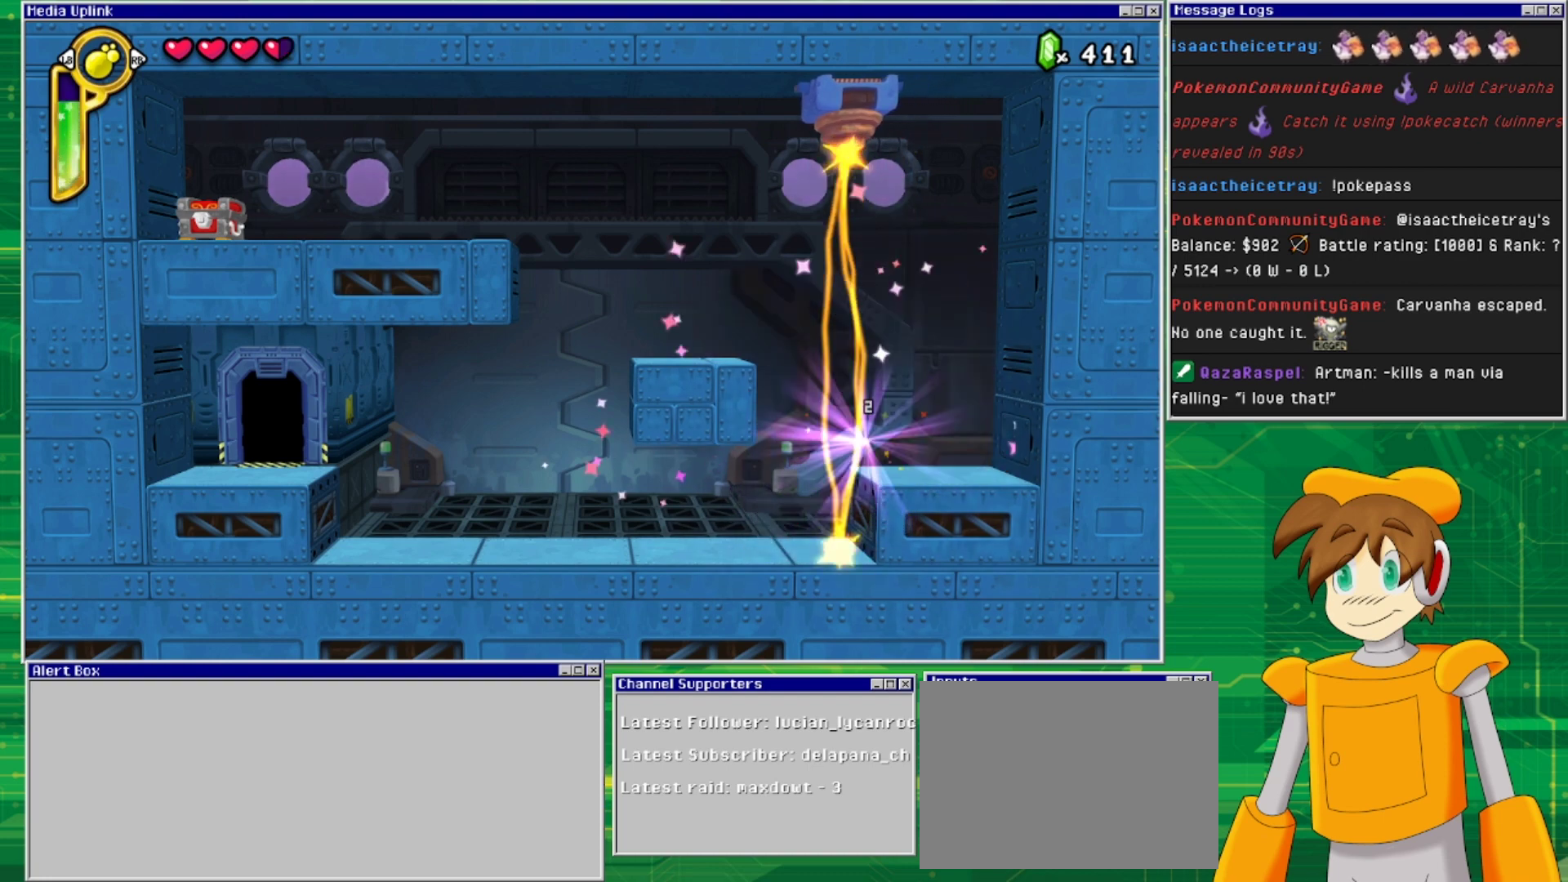
Gameplay with a controller (PlayStation layout); each line is a JSON object with the inputs held at the frame after it. "events" lists button and stick changes between this image and that frame as [ms after this image, input, new state], when the widget could be followed in between. Not read: L2 L3 R2 R3 left_stick right_stick.
{"buttons": [], "events": []}
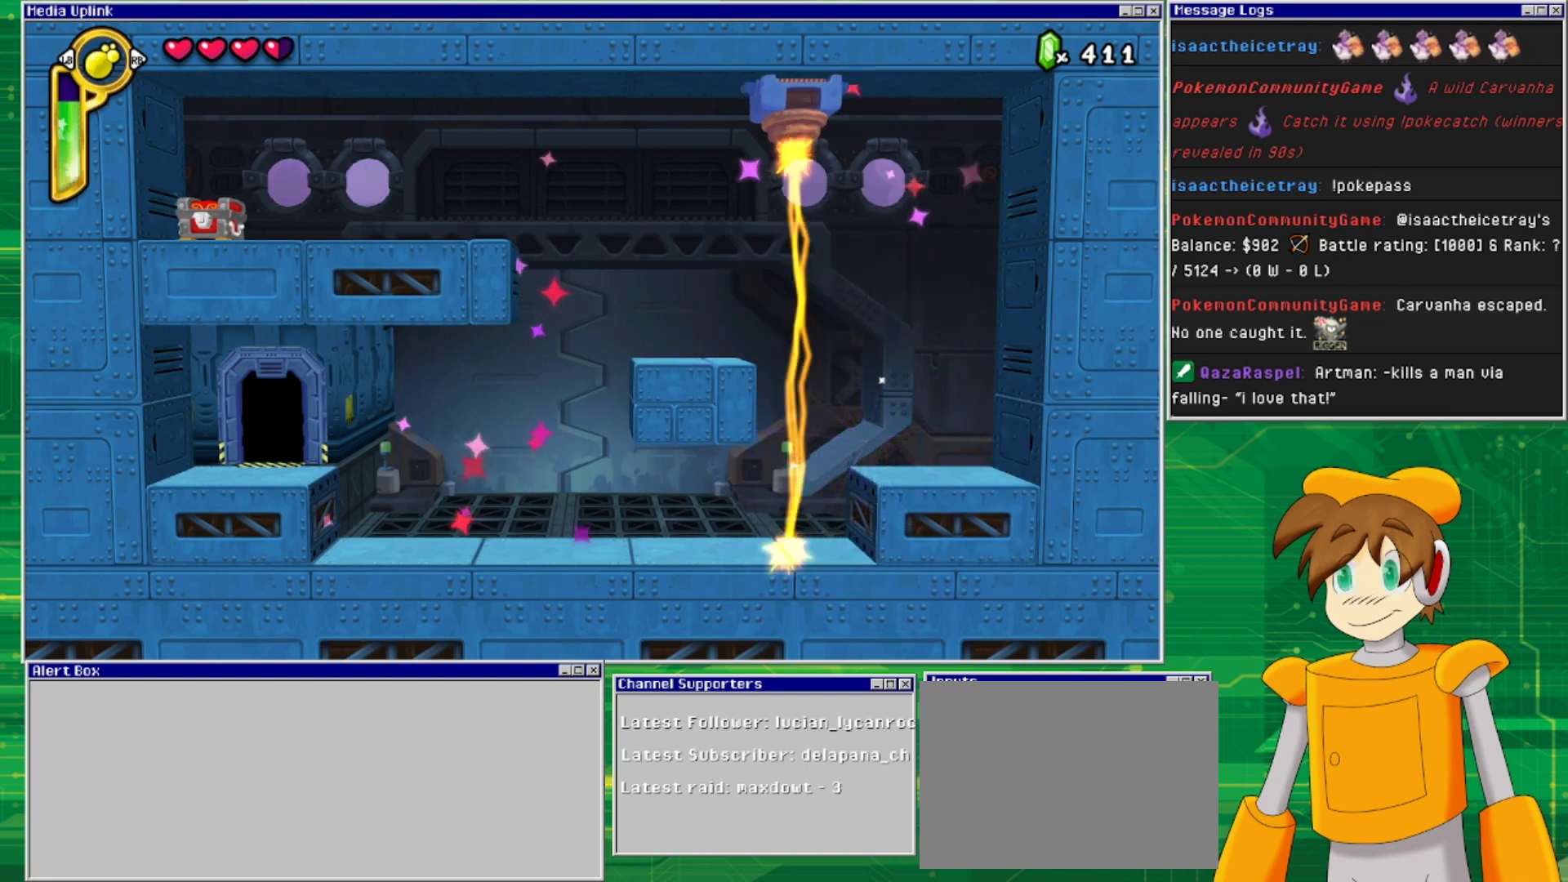
{"buttons": [], "events": []}
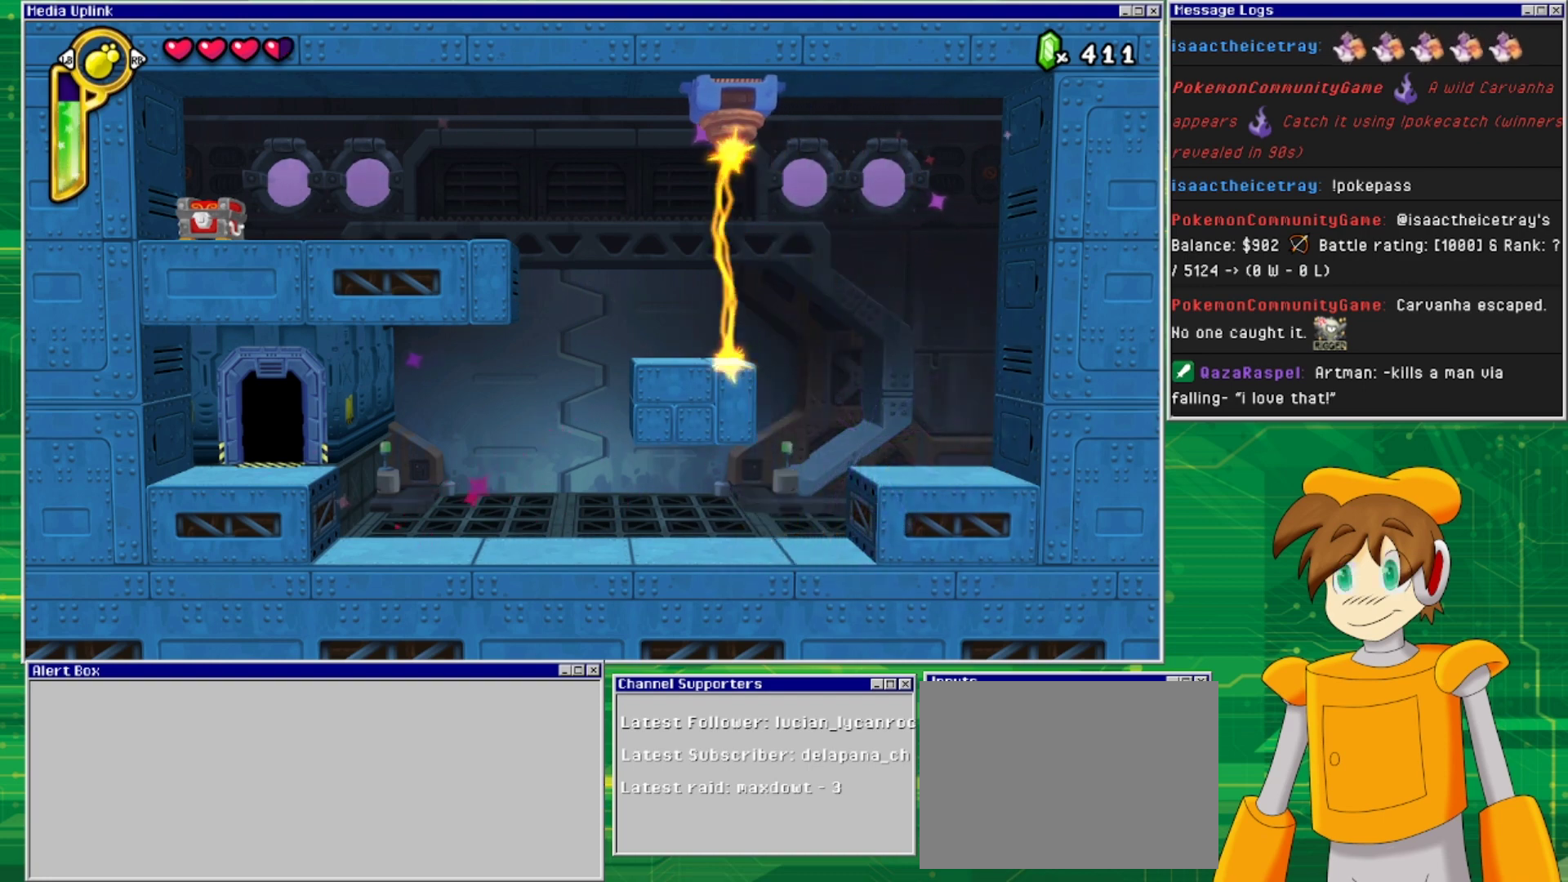
{"buttons": [], "events": []}
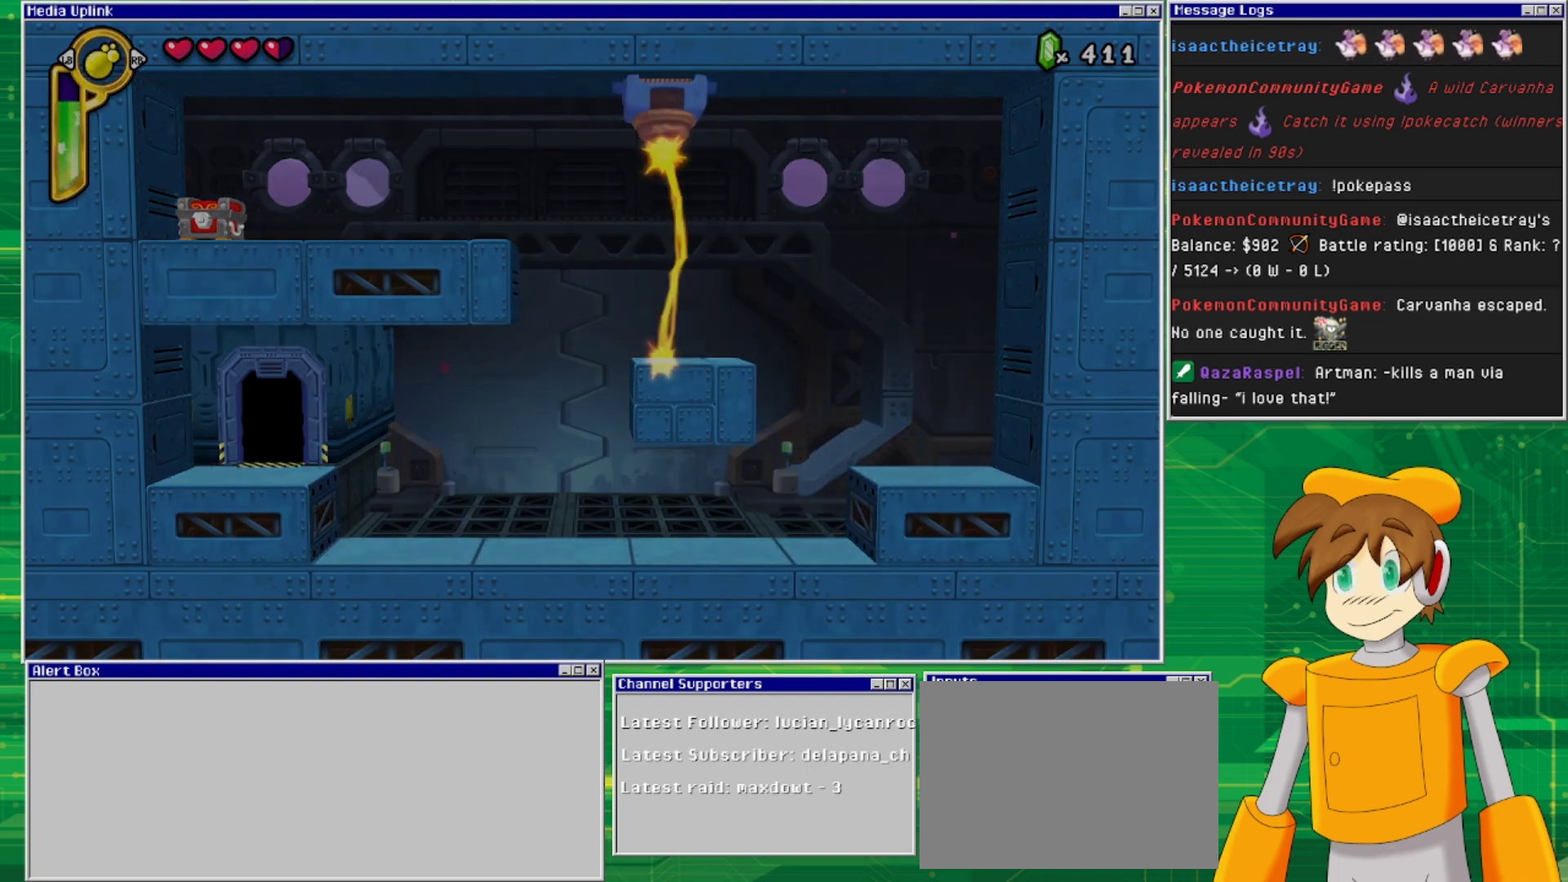
{"buttons": [], "events": []}
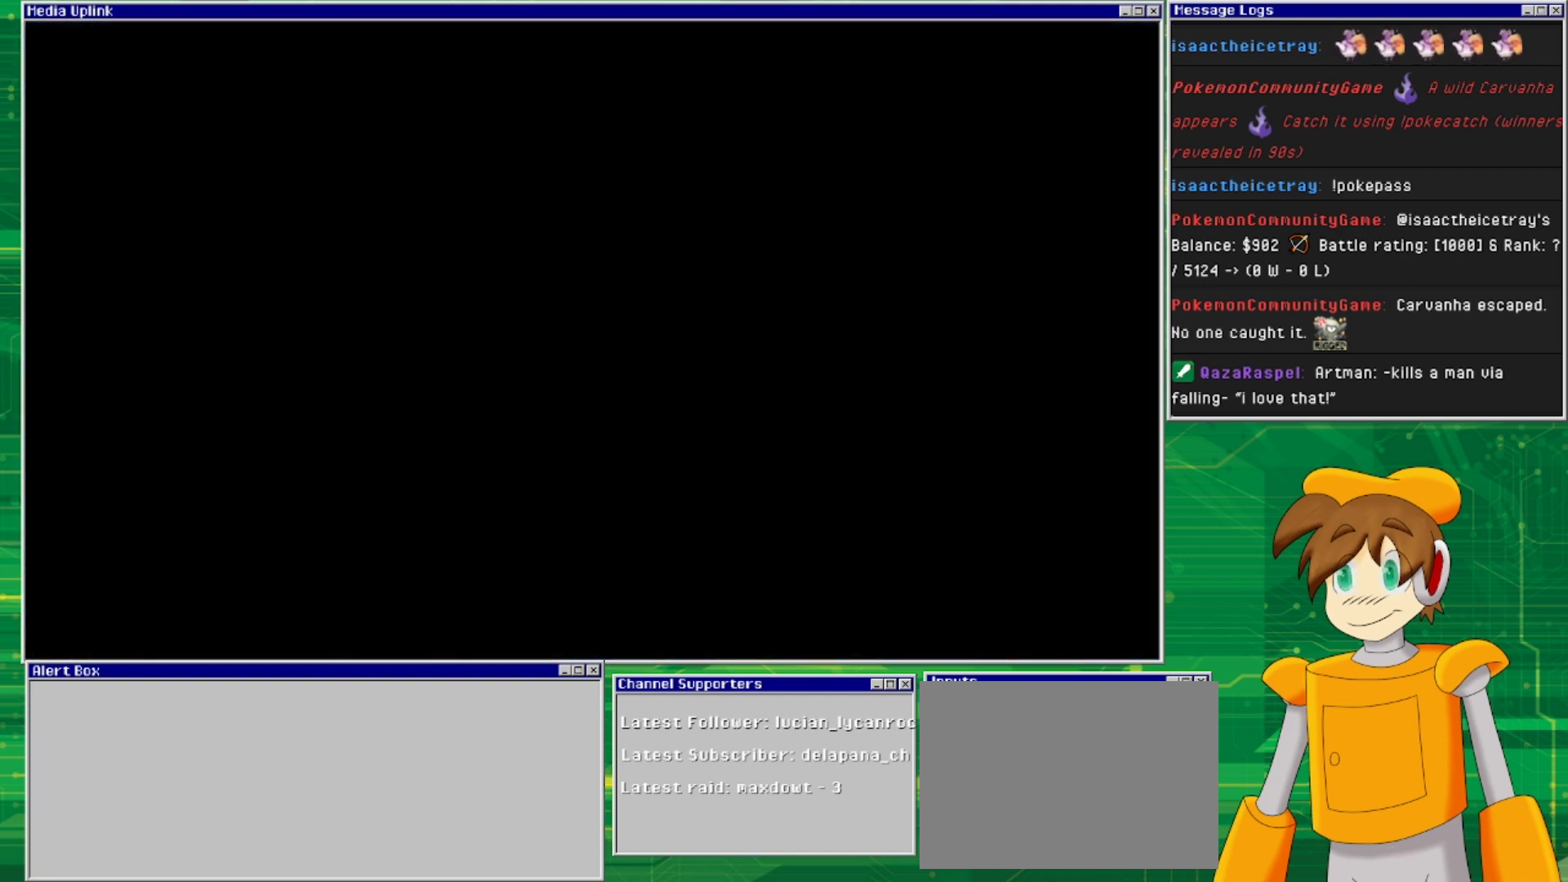
{"buttons": [], "events": []}
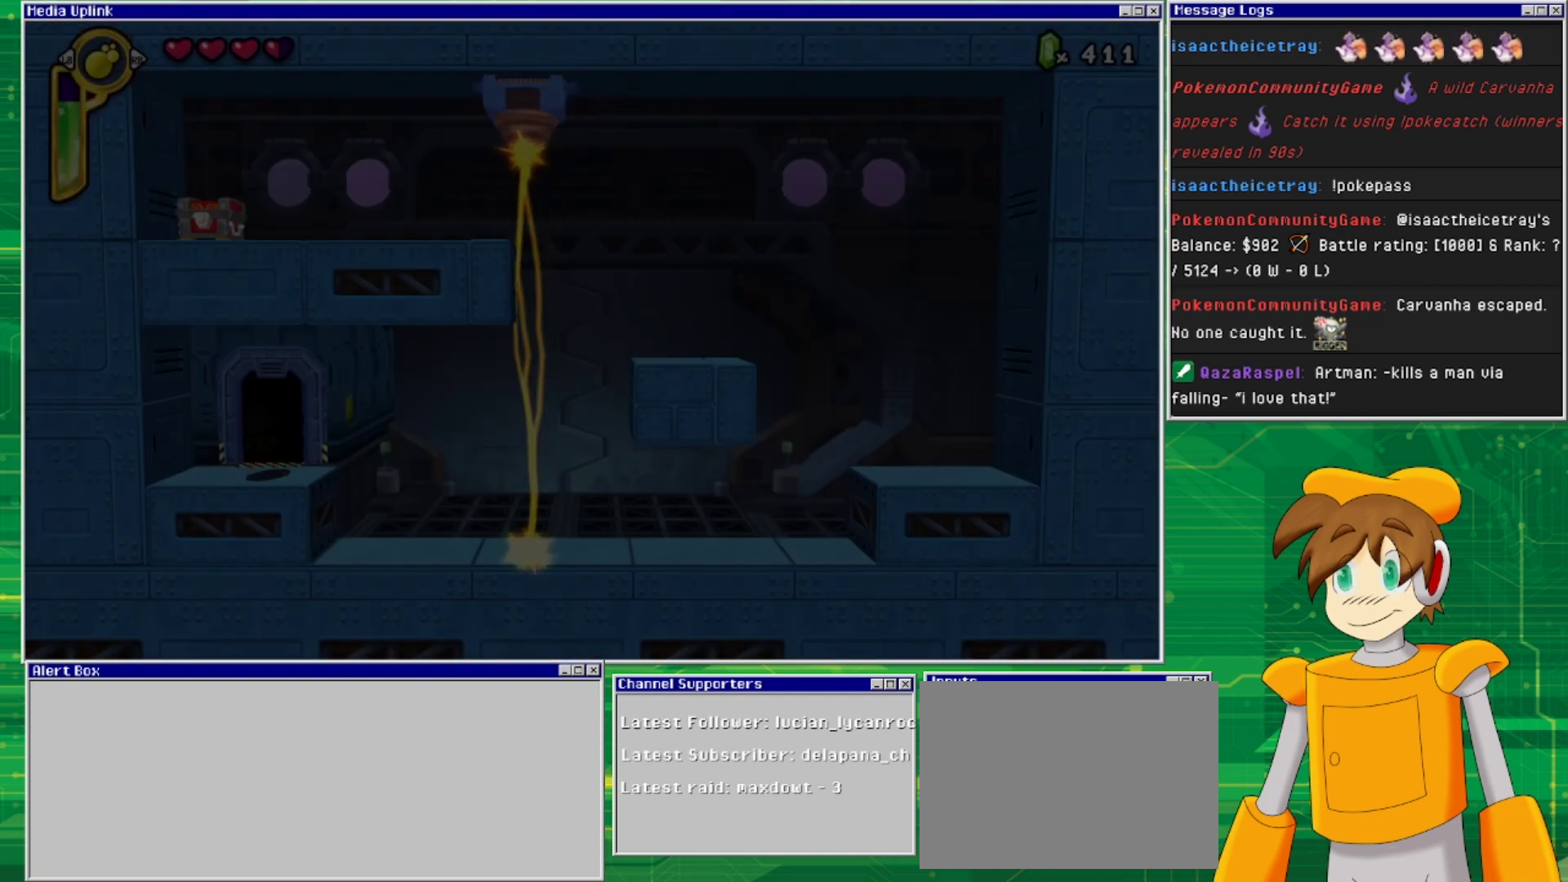
{"buttons": [], "events": [[167, "DPAD_RIGHT", "down"], [367, "DPAD_RIGHT", "up"]]}
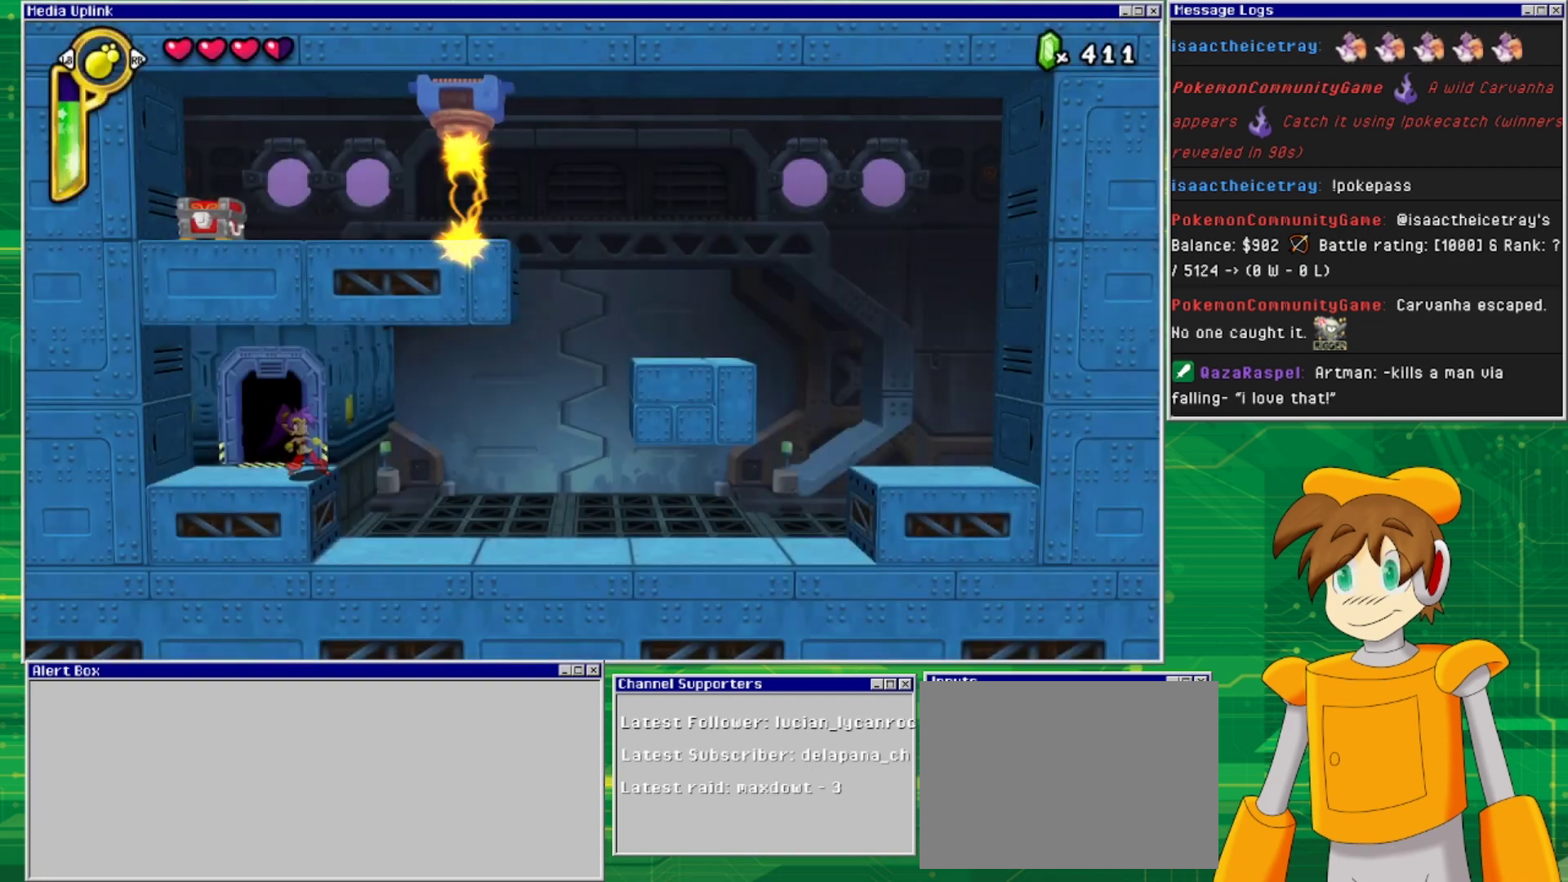
{"buttons": ["DPAD_RIGHT"], "events": [[33, "DPAD_RIGHT", "down"]]}
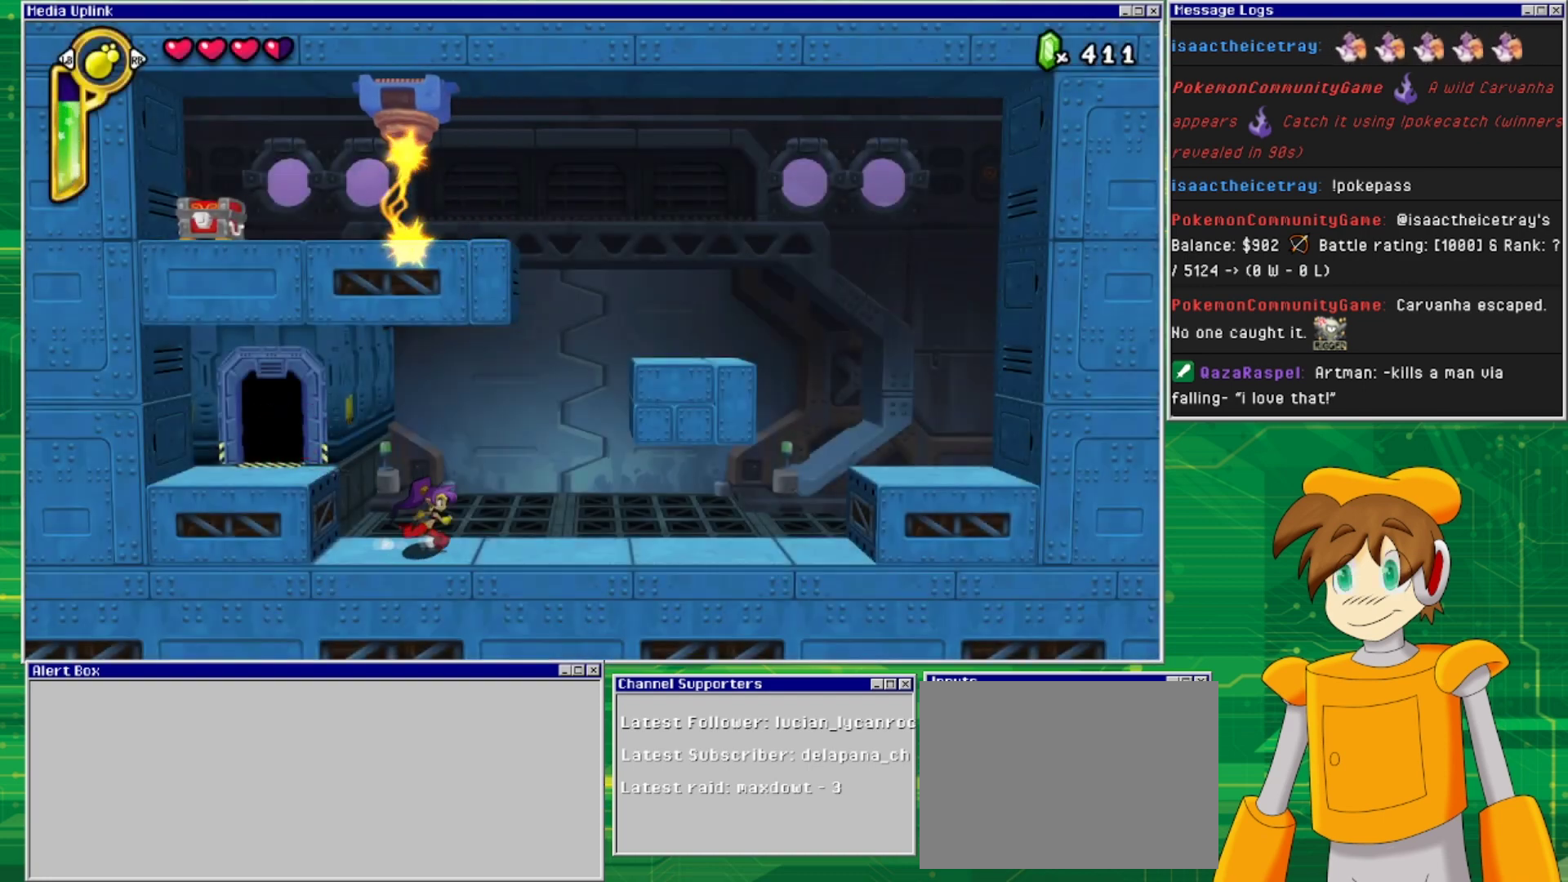
{"buttons": ["DPAD_RIGHT"], "events": []}
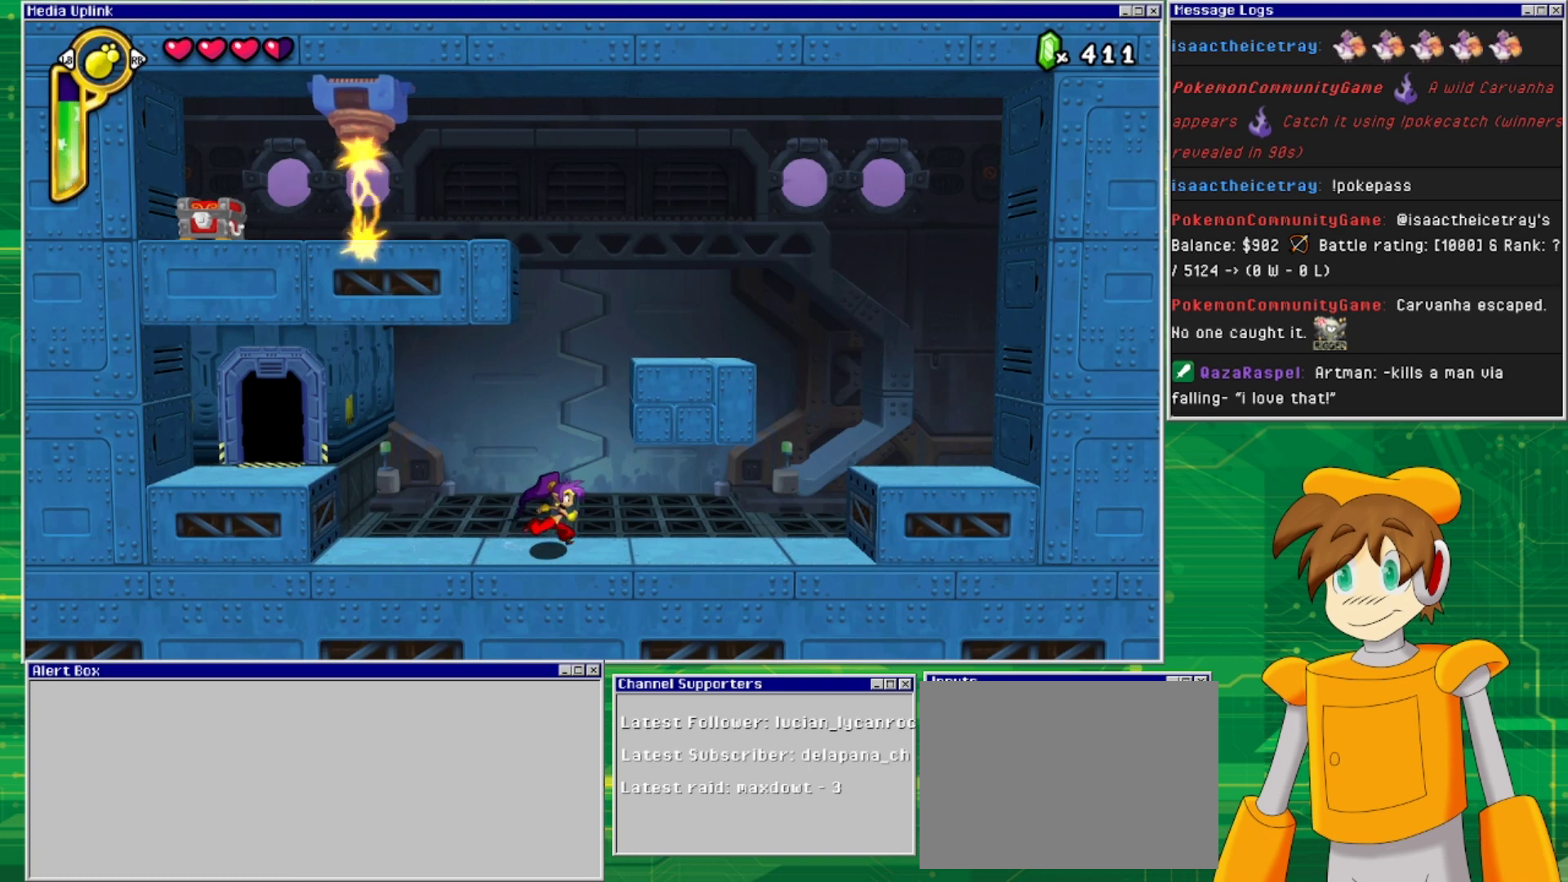
{"buttons": ["DPAD_RIGHT"], "events": []}
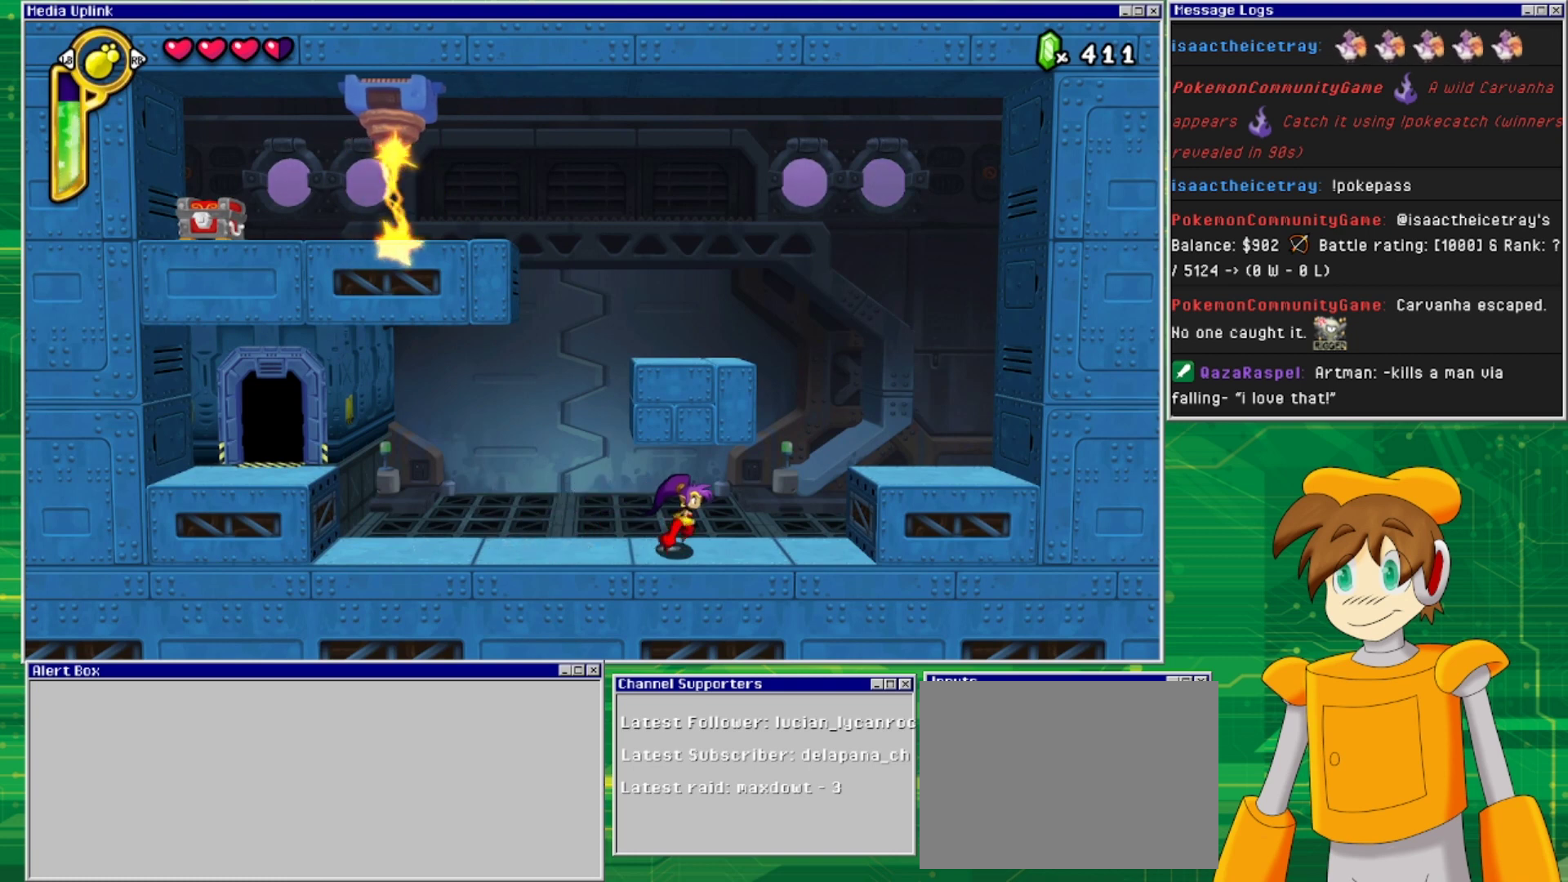
{"buttons": ["CROSS", "DPAD_RIGHT"], "events": [[433, "CROSS", "down"]]}
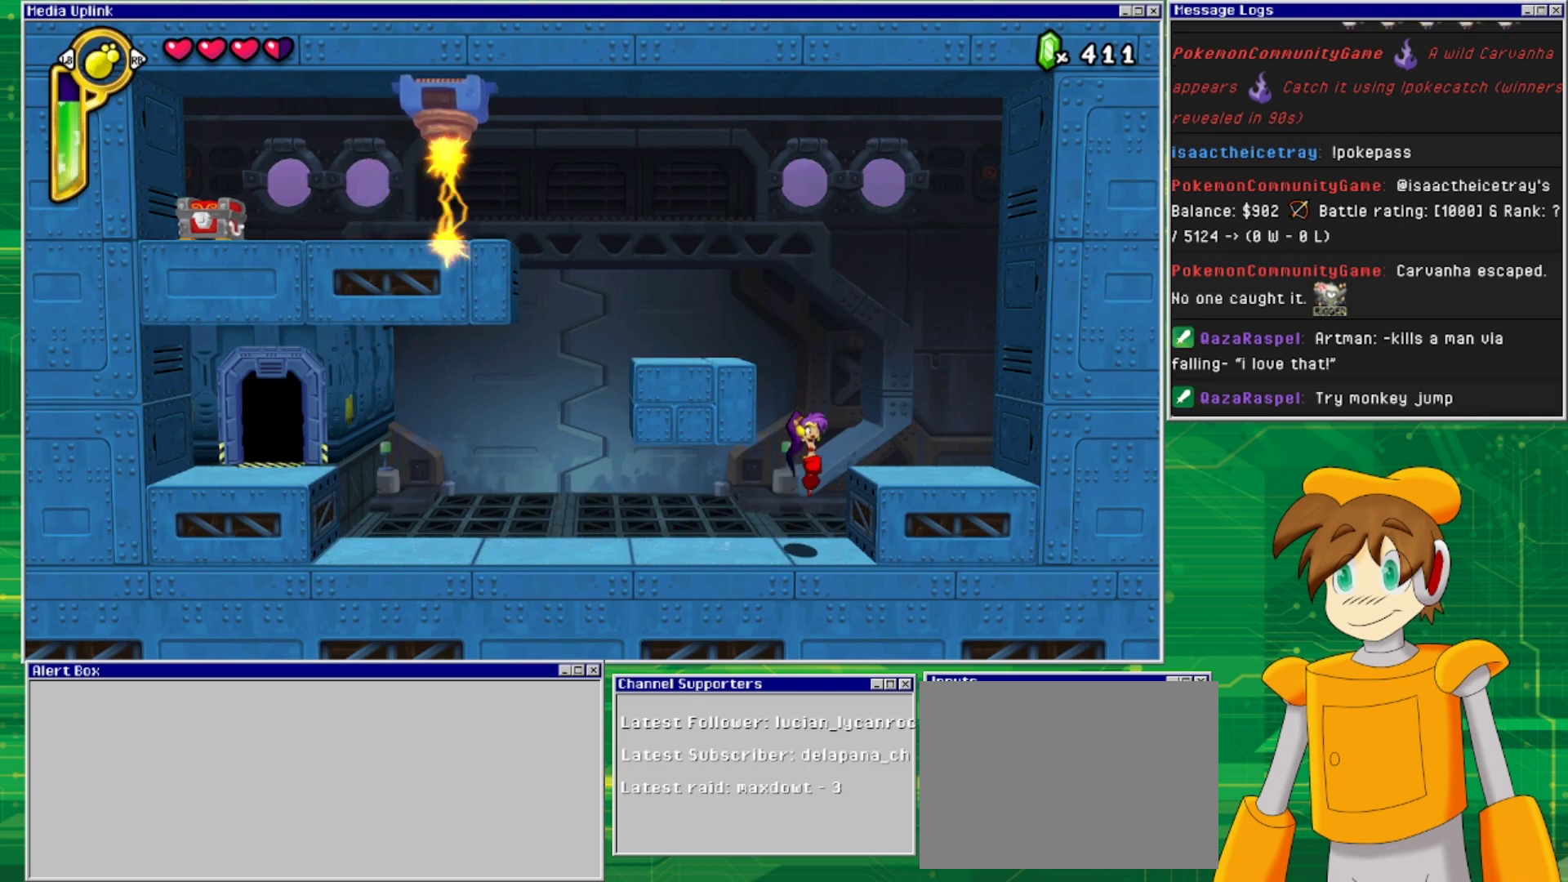
{"buttons": ["CROSS", "DPAD_LEFT"], "events": [[133, "CROSS", "up"], [300, "DPAD_RIGHT", "up"], [433, "DPAD_LEFT", "down"], [500, "CROSS", "down"]]}
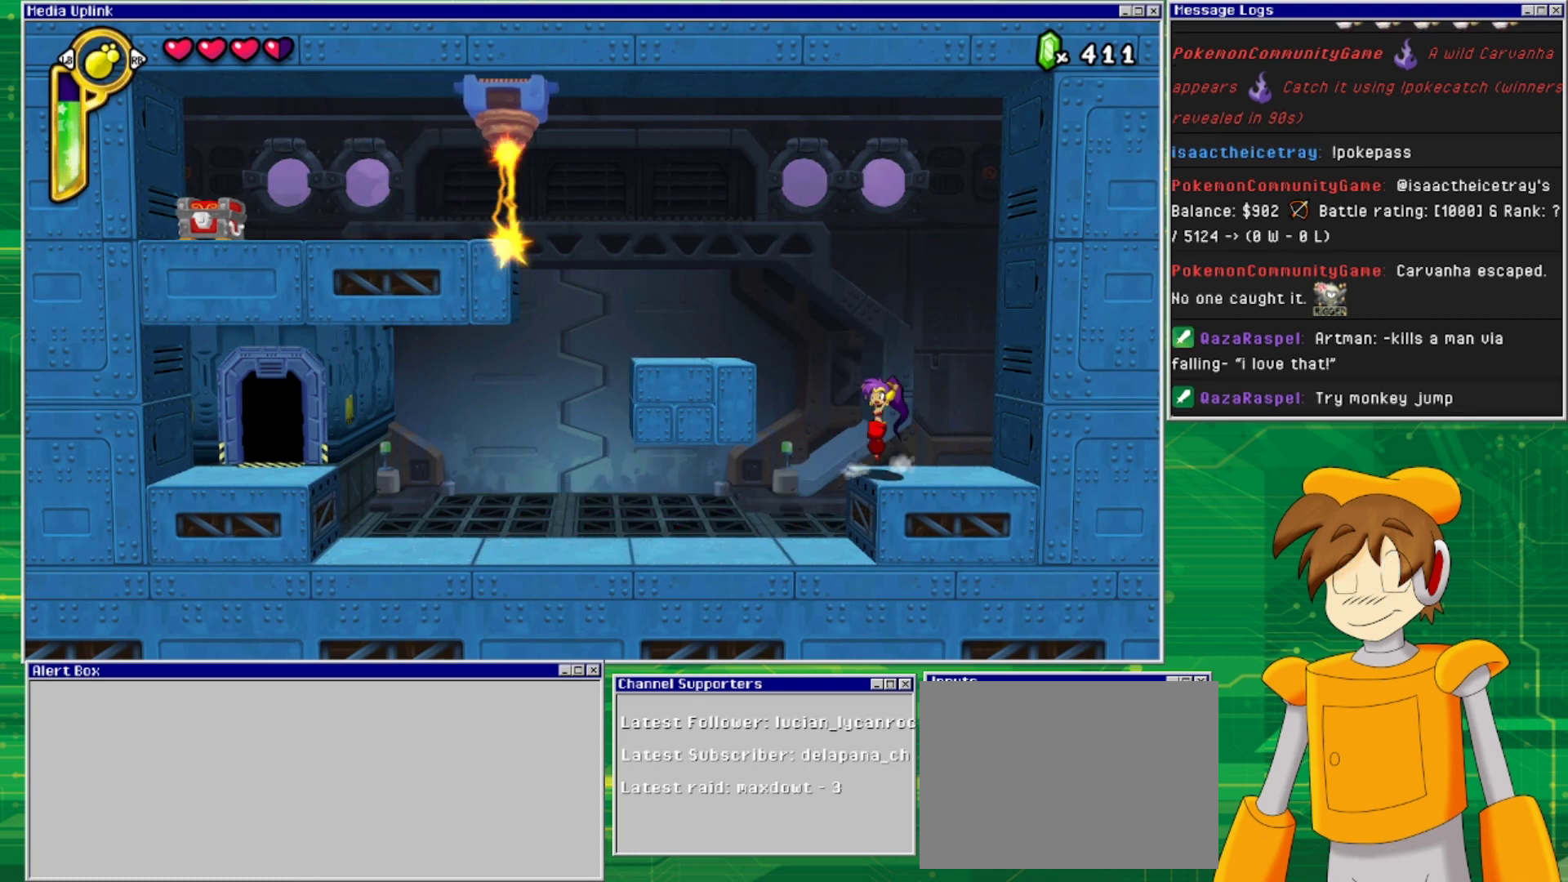
{"buttons": [], "events": [[433, "CROSS", "up"], [500, "DPAD_LEFT", "up"]]}
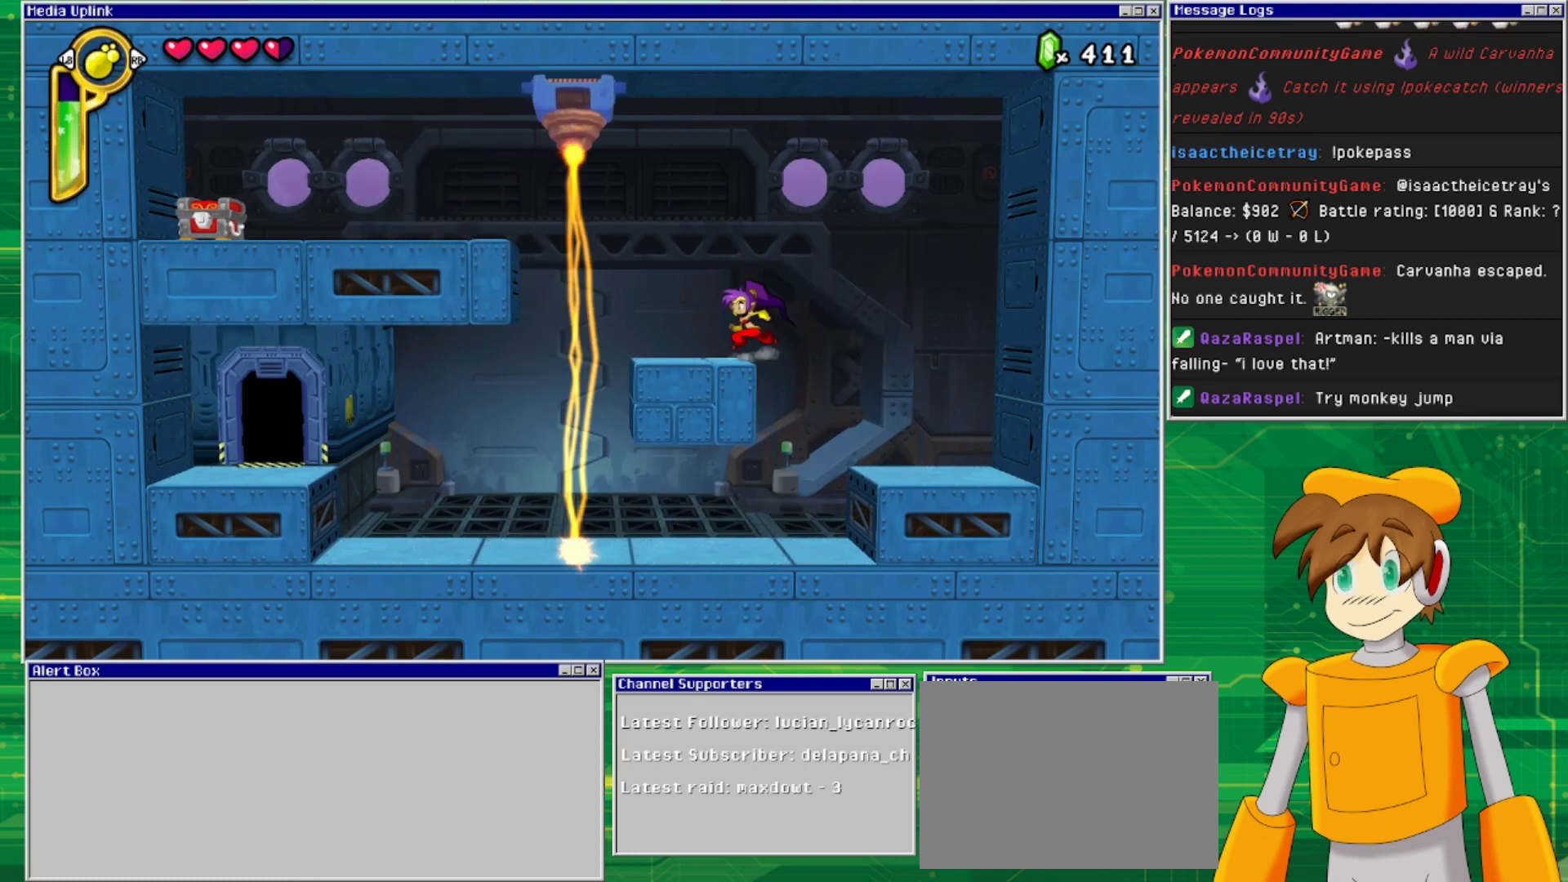
{"buttons": ["CROSS"], "events": [[267, "CROSS", "down"]]}
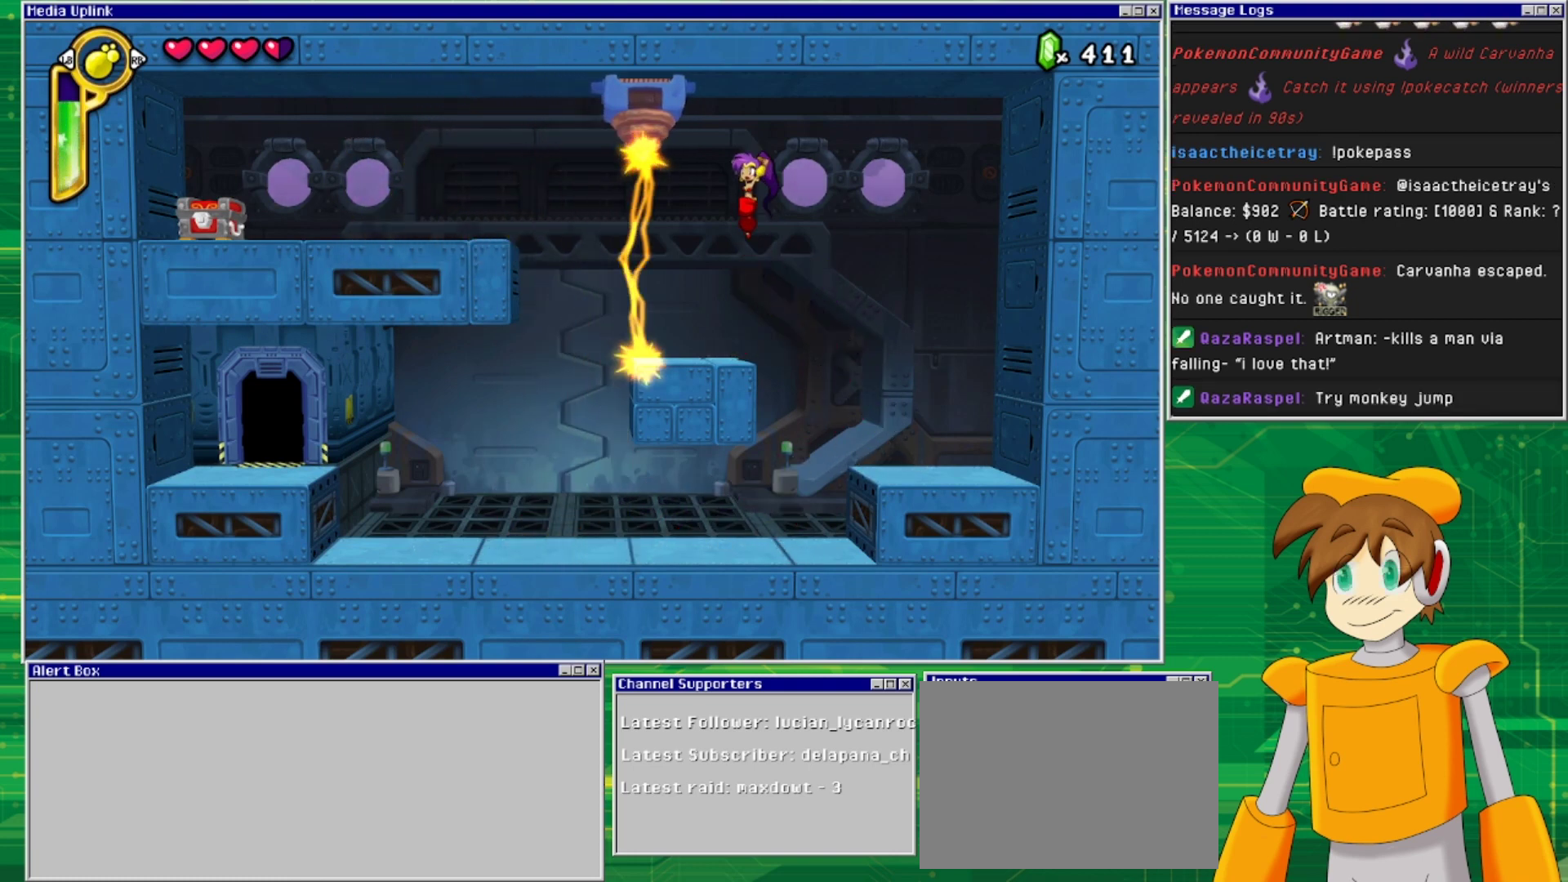
{"buttons": [], "events": [[67, "SQUARE", "down"], [167, "CROSS", "up"], [167, "DPAD_RIGHT", "down"], [200, "SQUARE", "up"], [467, "DPAD_RIGHT", "up"]]}
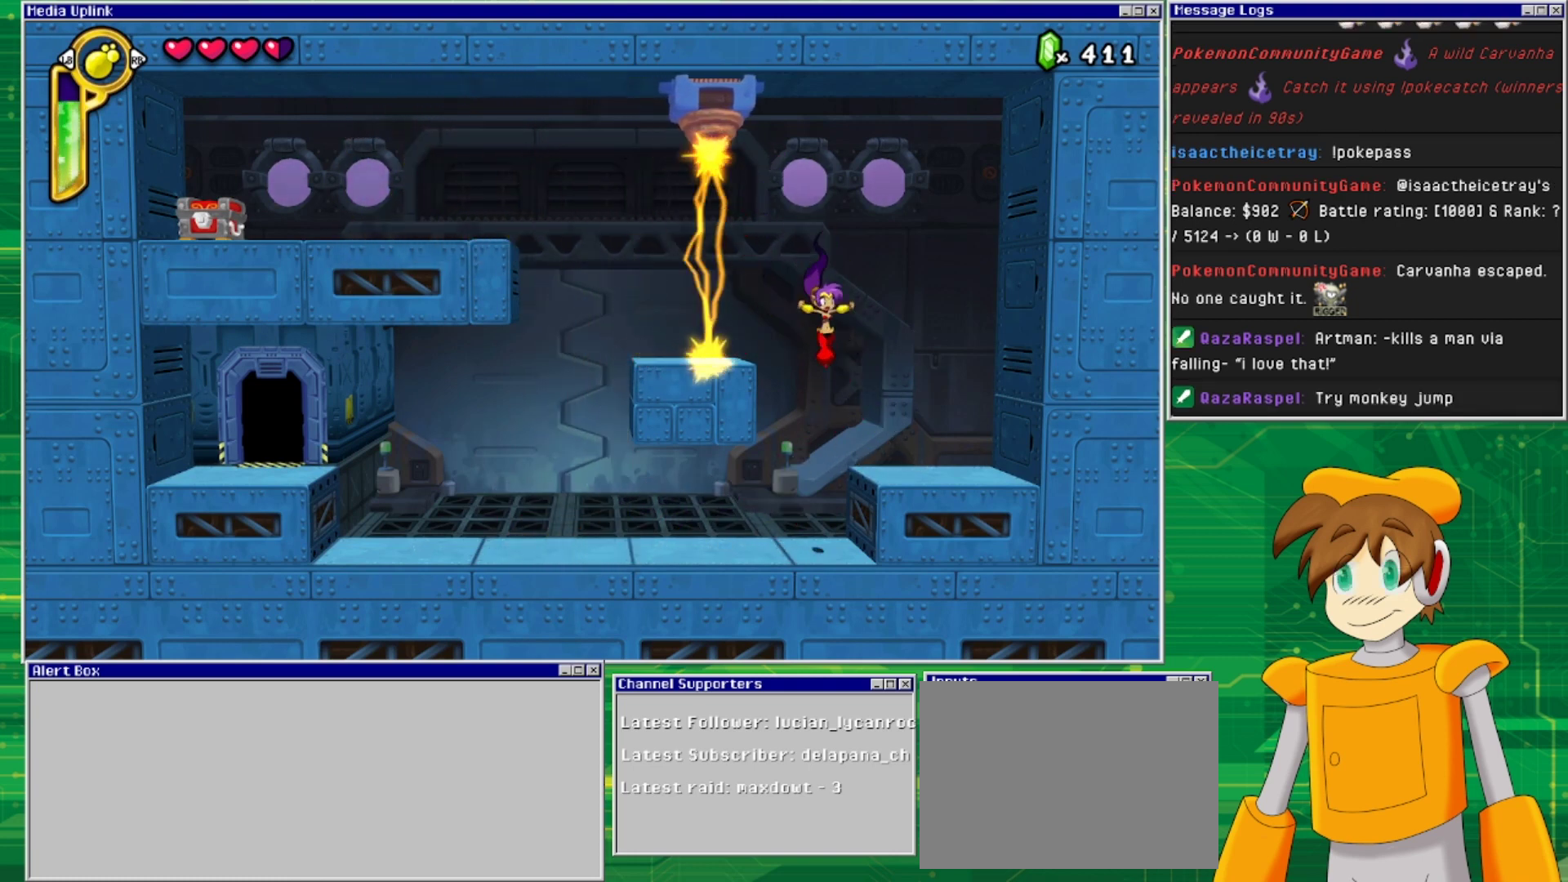
{"buttons": ["DPAD_LEFT"], "events": [[67, "DPAD_LEFT", "down"]]}
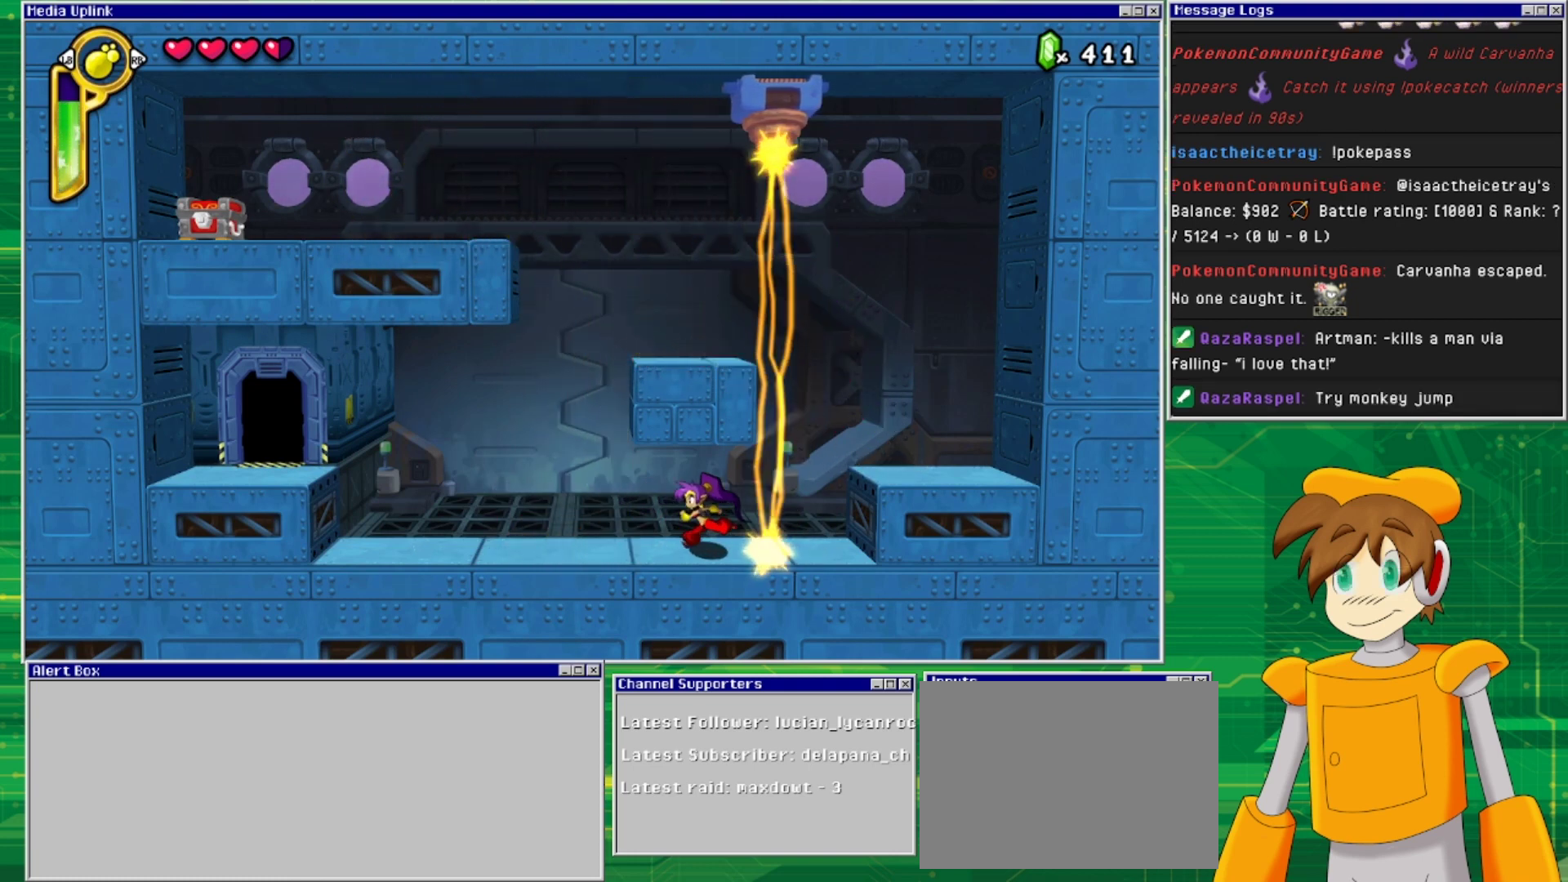
{"buttons": ["DPAD_RIGHT"], "events": [[100, "DPAD_LEFT", "up"], [467, "DPAD_RIGHT", "down"]]}
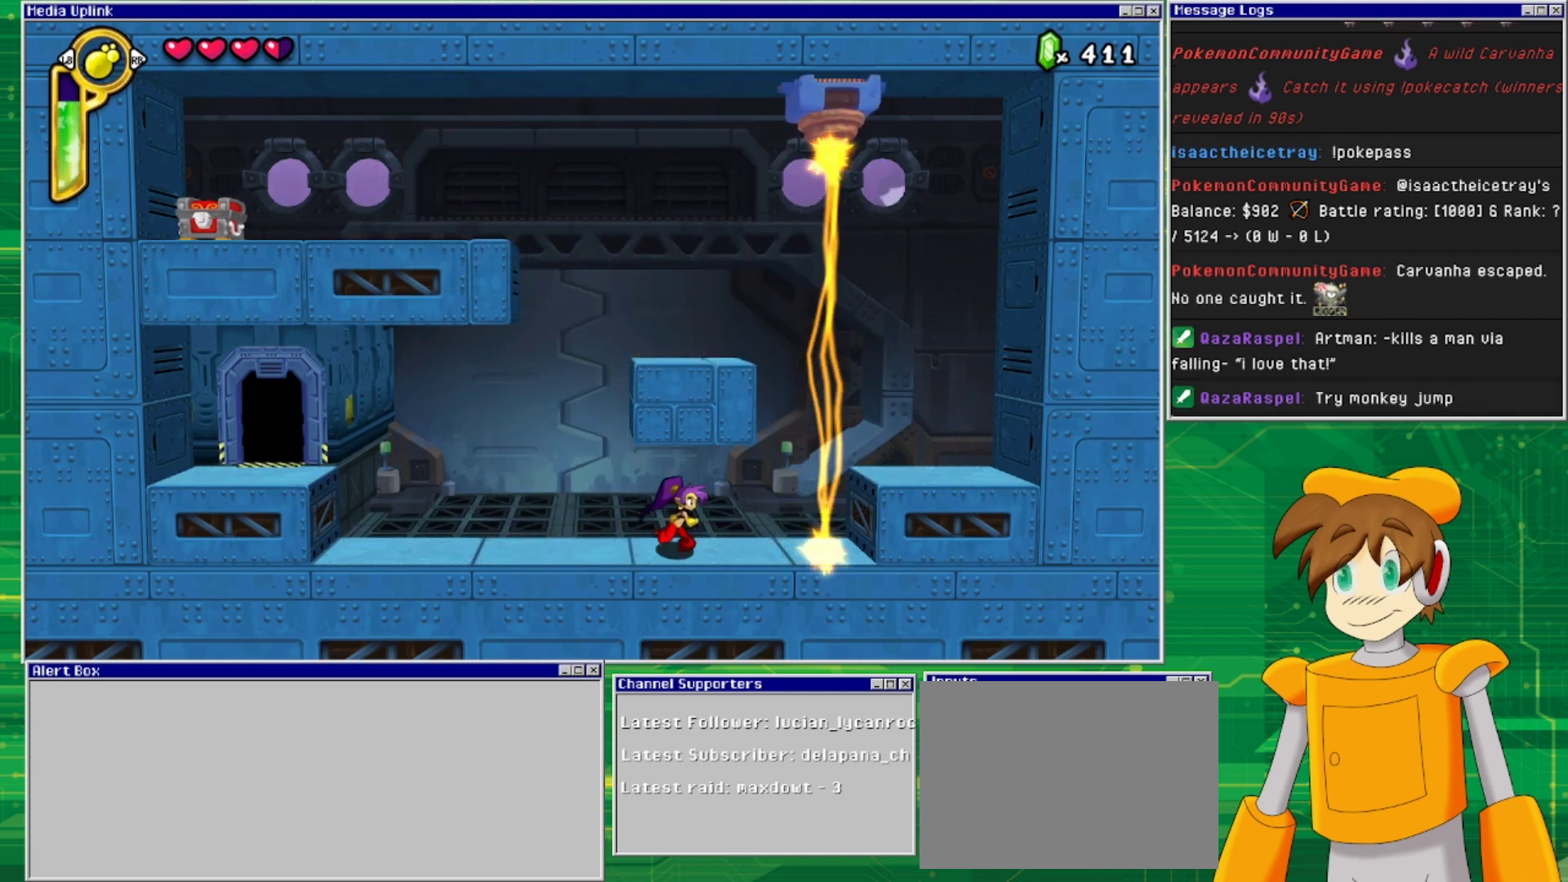
{"buttons": [], "events": [[33, "DPAD_RIGHT", "up"], [333, "CIRCLE", "down"], [500, "CIRCLE", "up"]]}
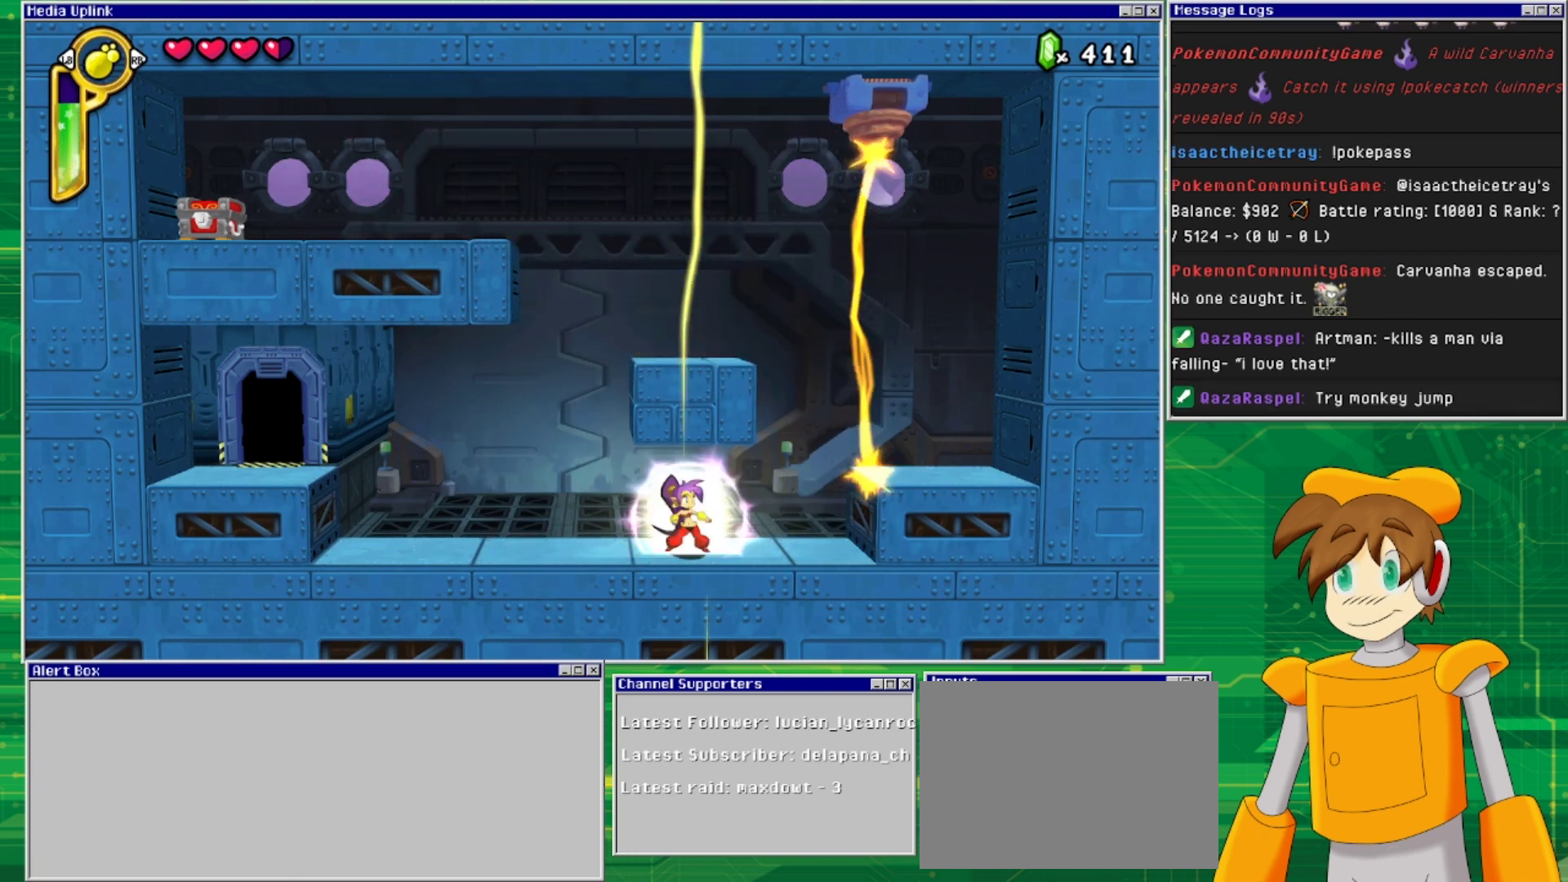
{"buttons": [], "events": []}
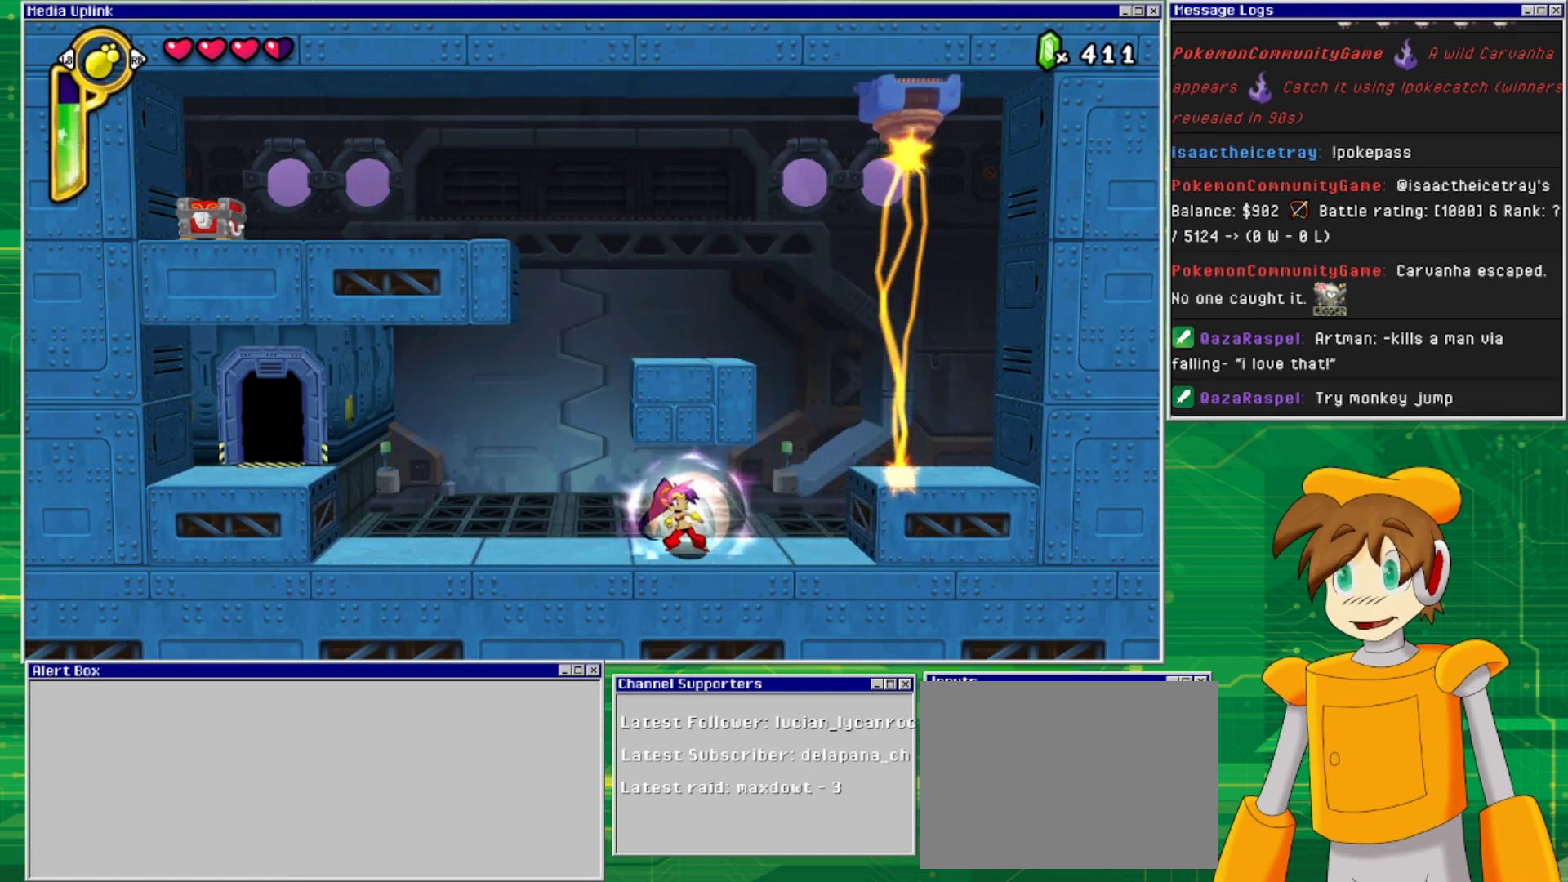
{"buttons": [], "events": [[367, "CIRCLE", "down"], [500, "CIRCLE", "up"]]}
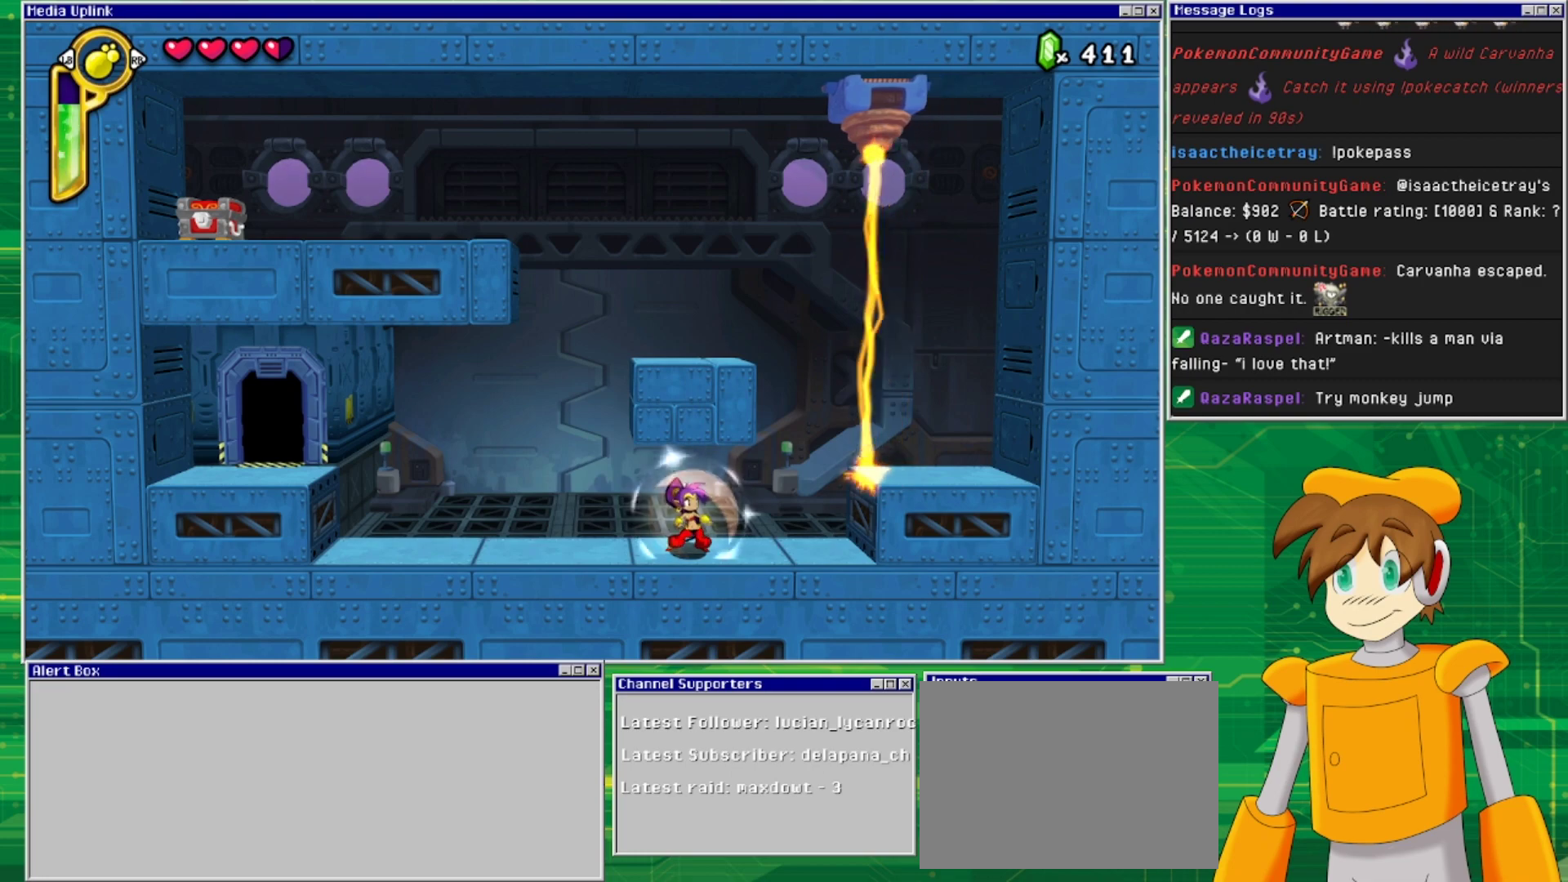
{"buttons": [], "events": []}
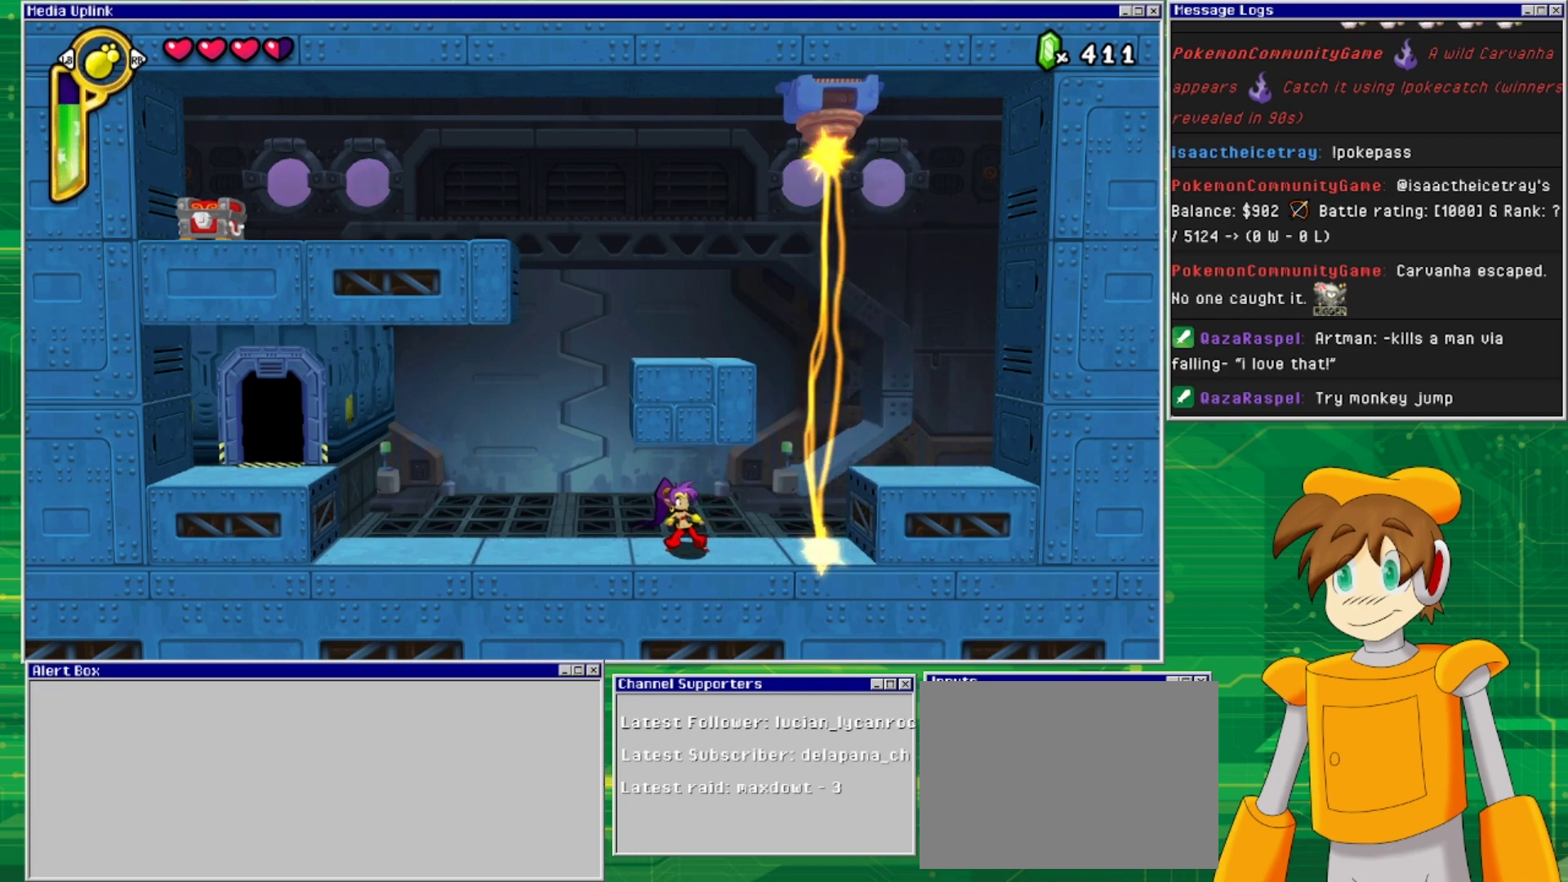
{"buttons": [], "events": [[67, "TRIANGLE", "down"], [167, "TRIANGLE", "up"]]}
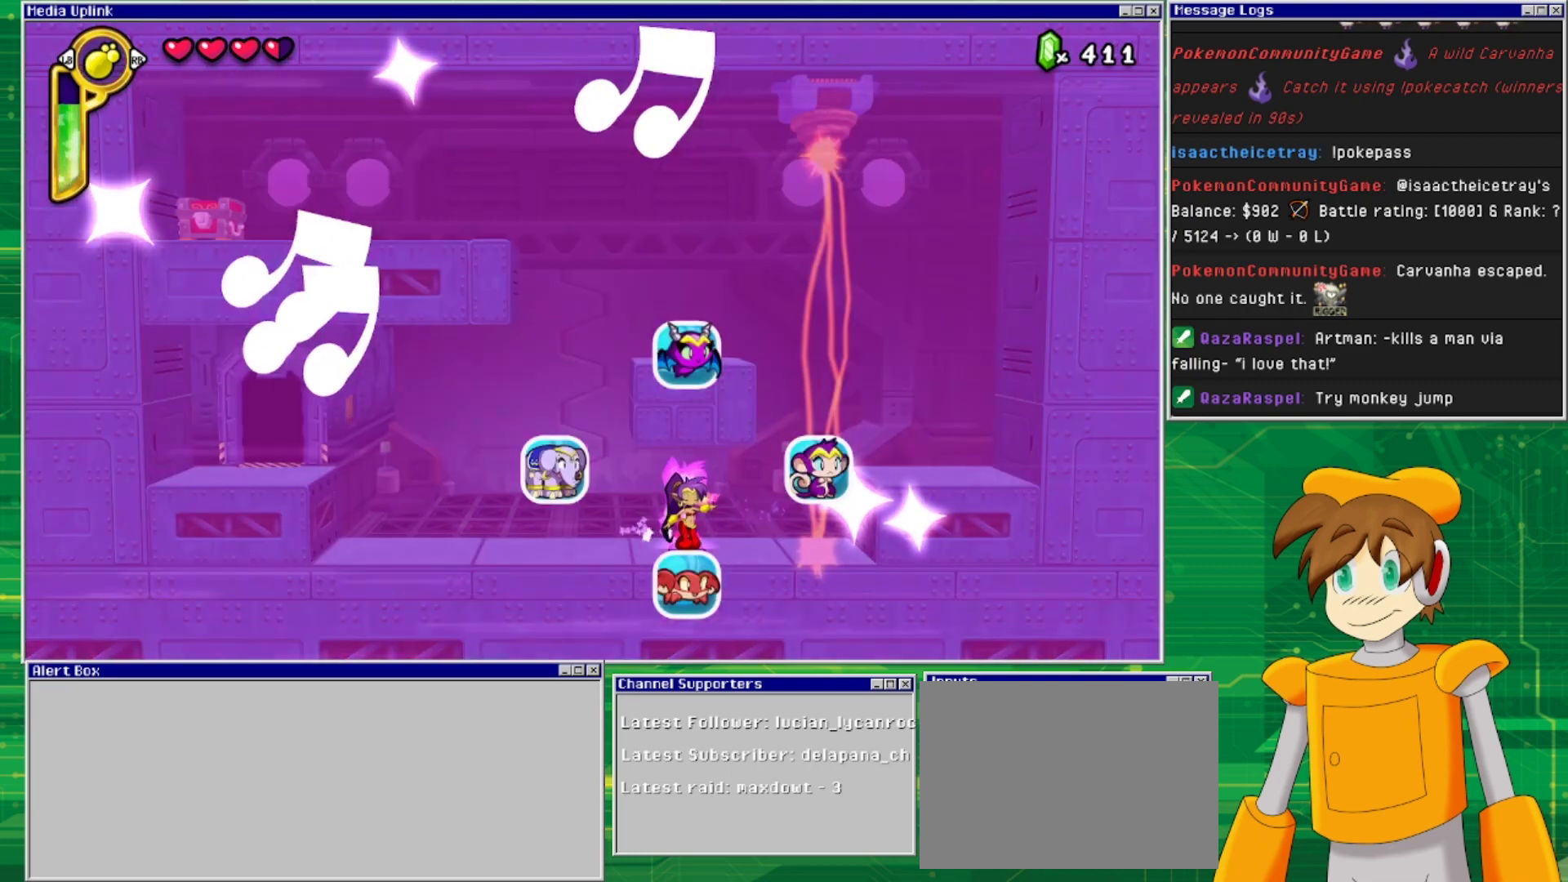
{"buttons": [], "events": []}
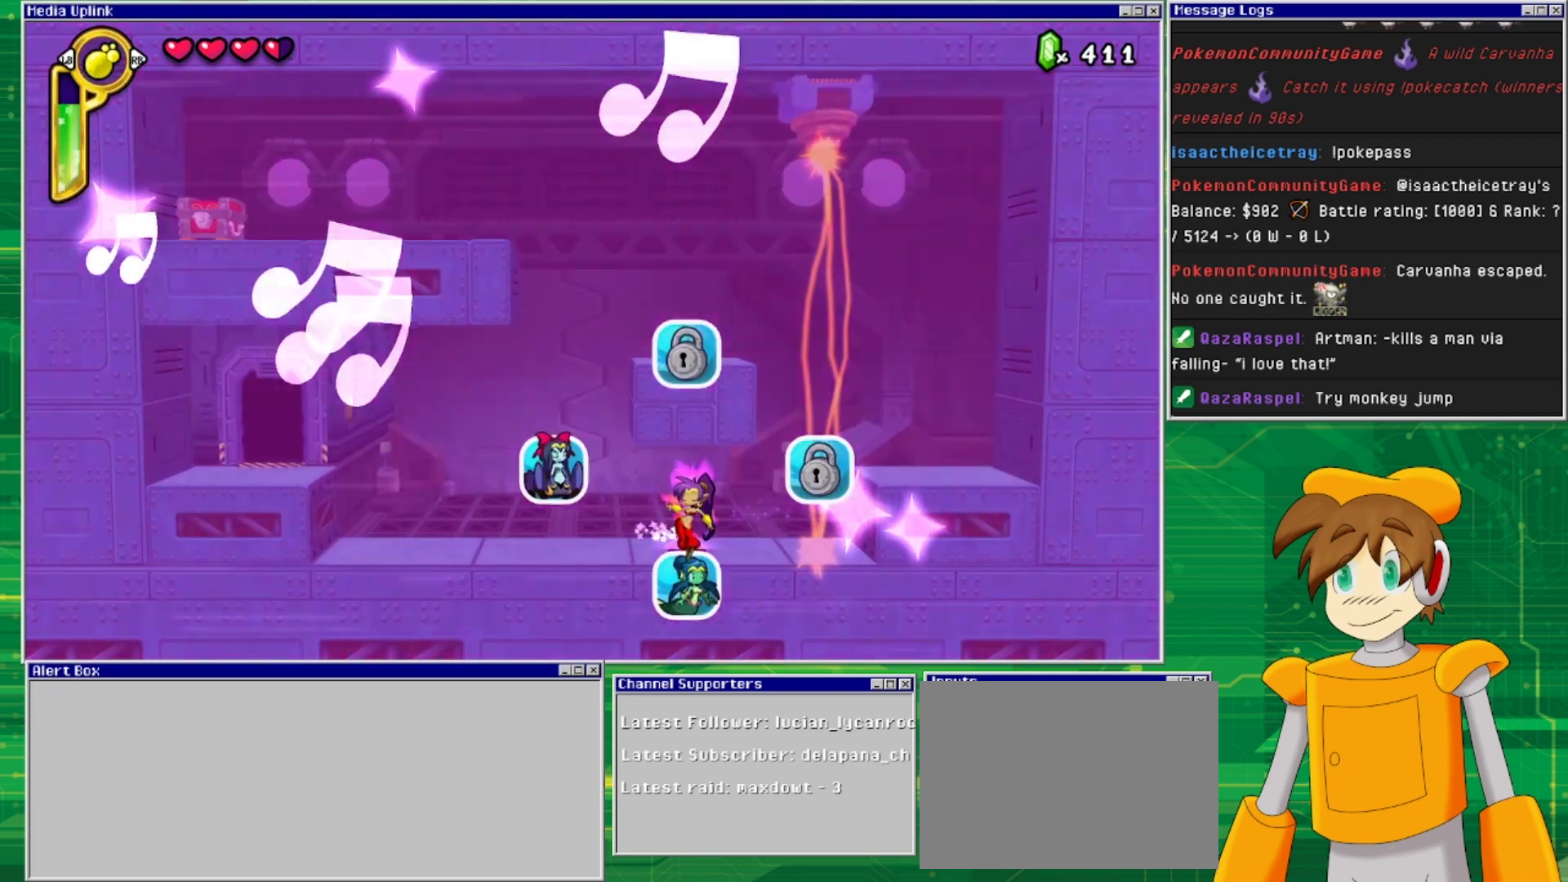
{"buttons": [], "events": []}
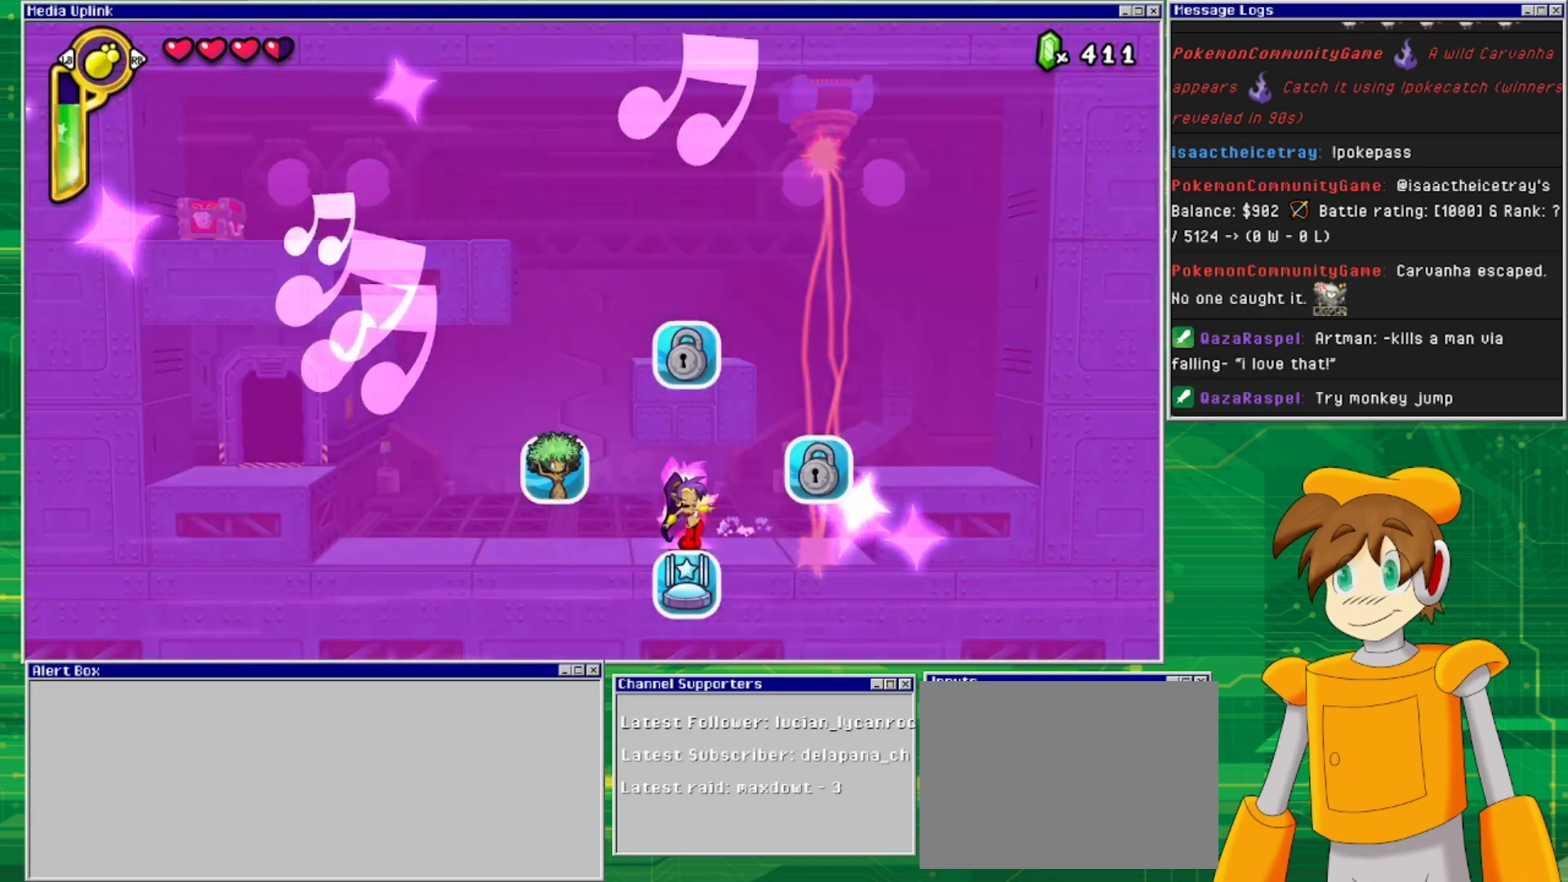
{"buttons": [], "events": []}
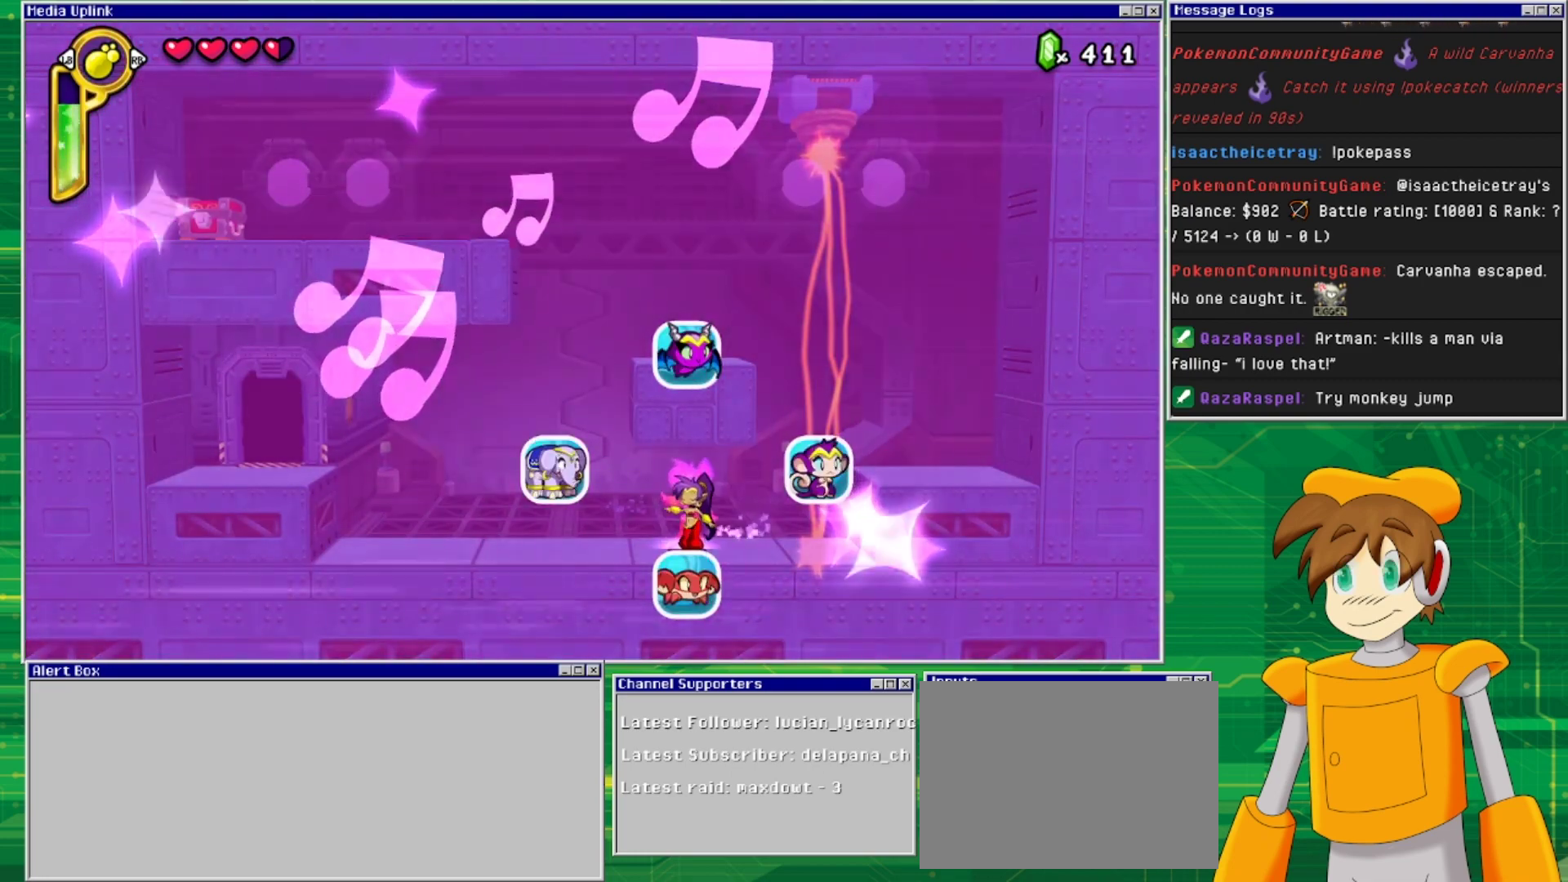
{"buttons": [], "events": [[100, "DPAD_RIGHT", "down"], [267, "DPAD_RIGHT", "up"]]}
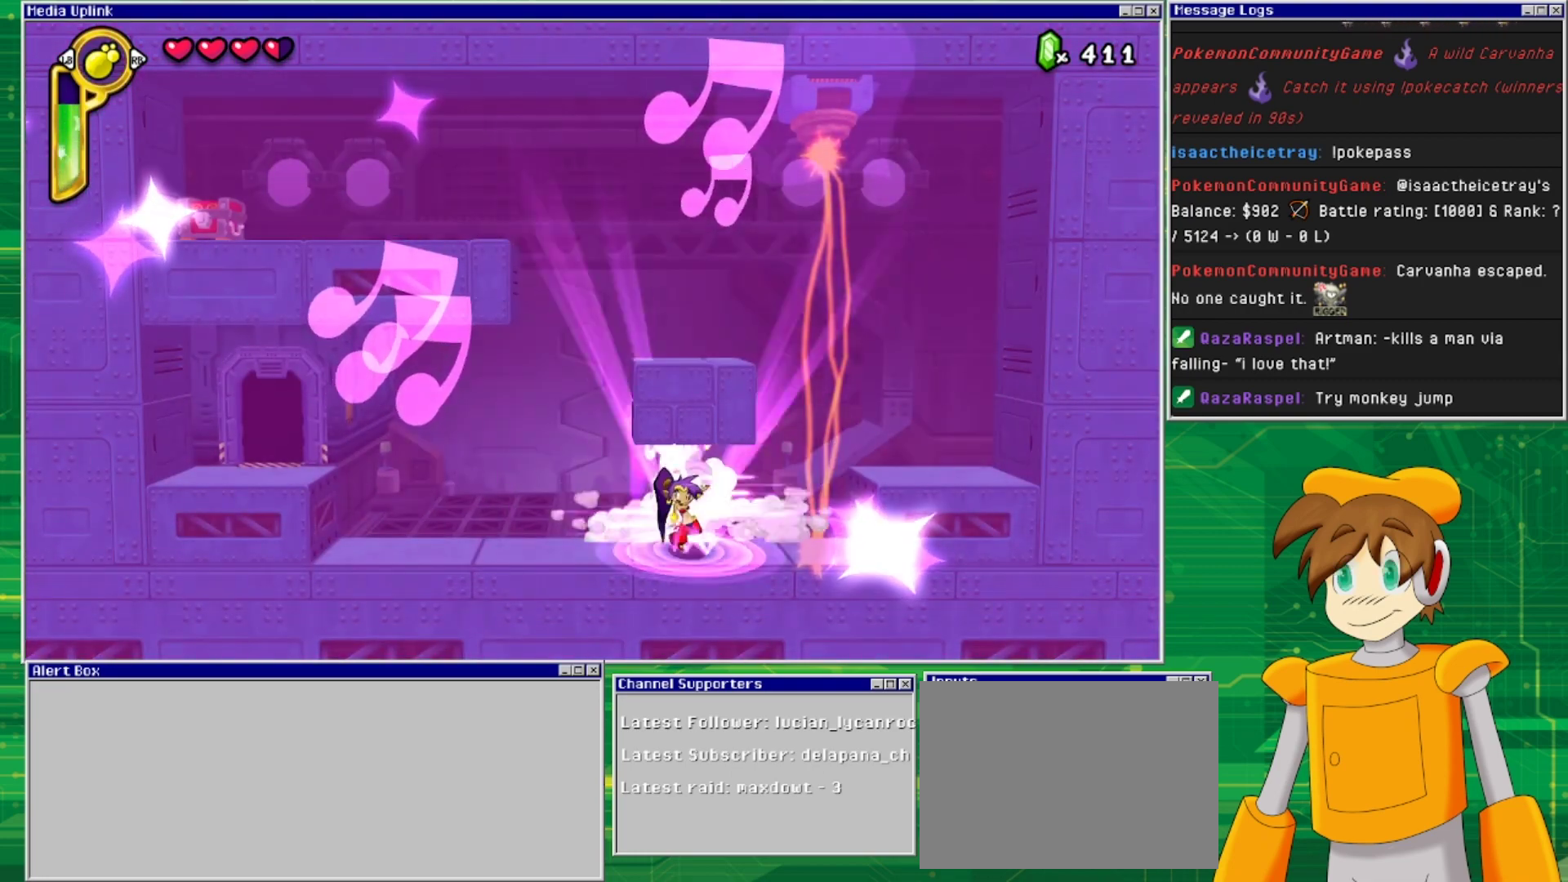
{"buttons": [], "events": []}
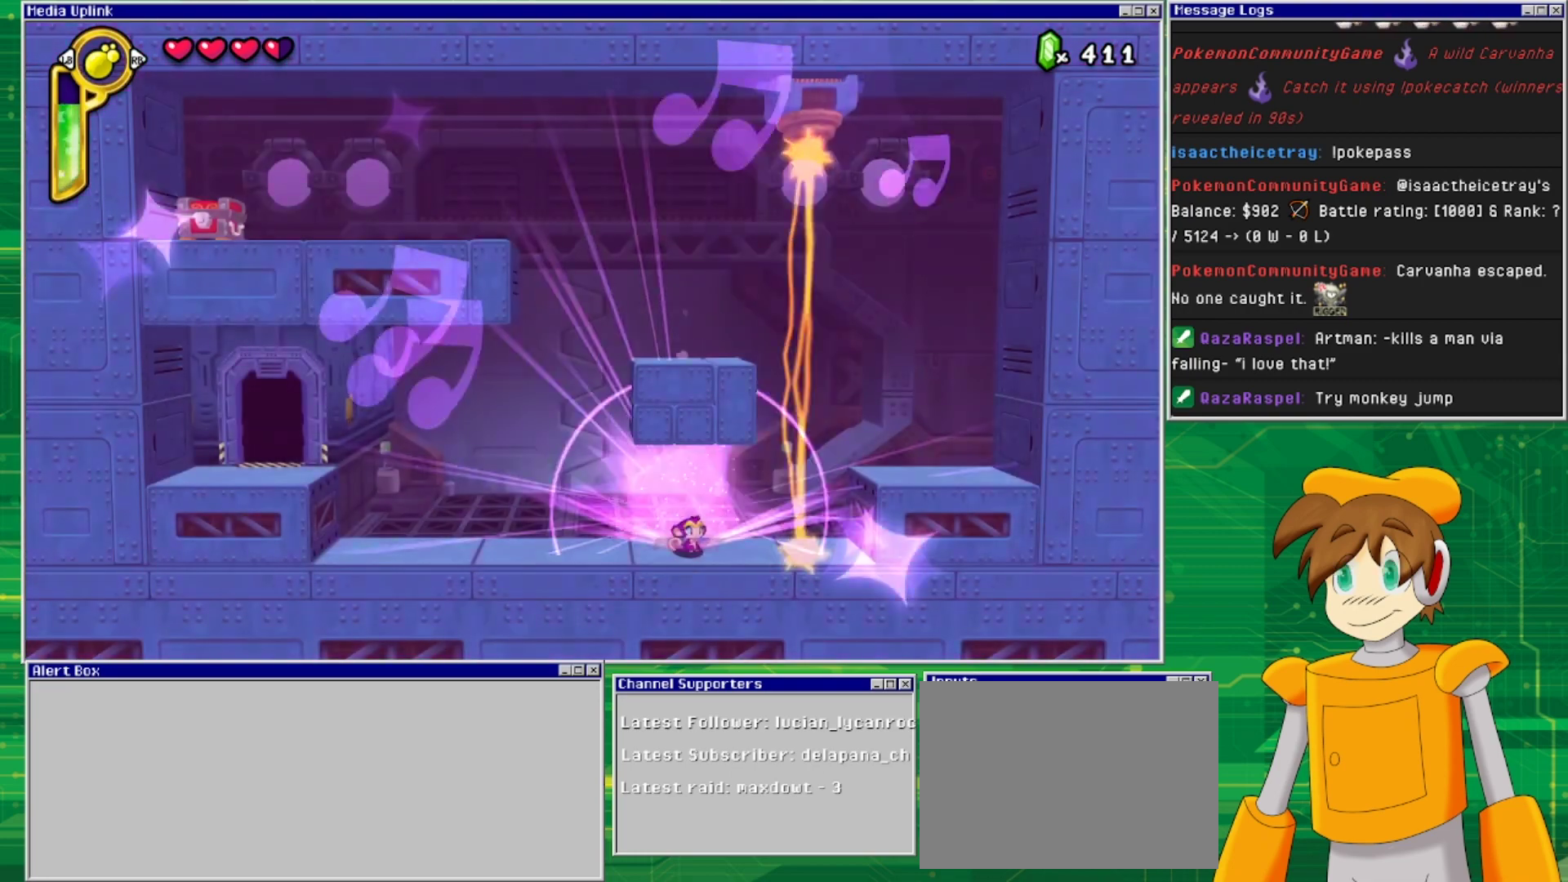
{"buttons": [], "events": []}
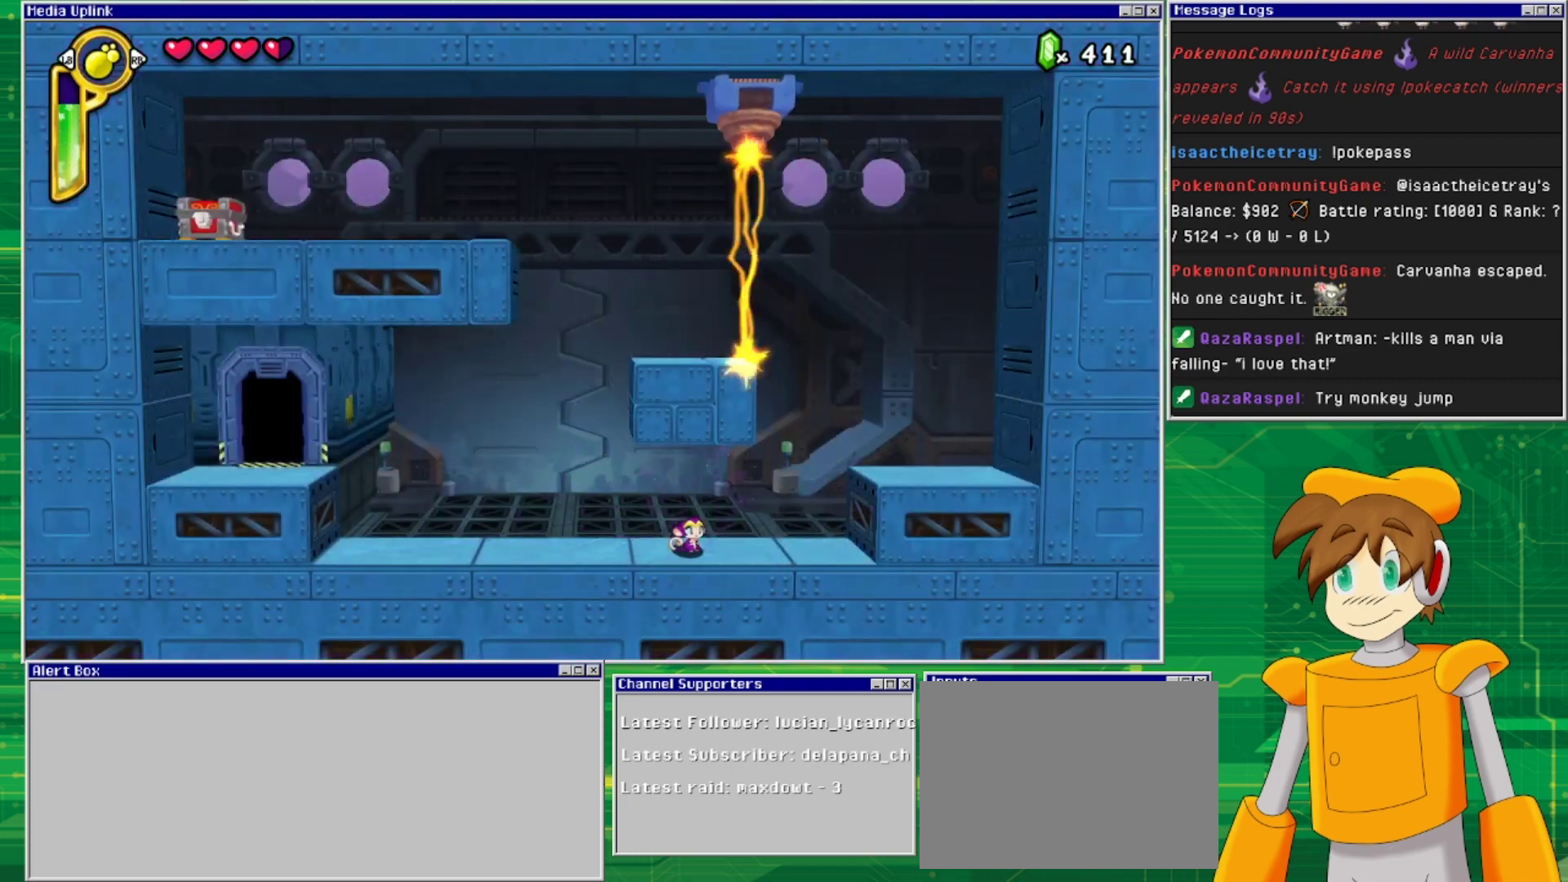
{"buttons": [], "events": []}
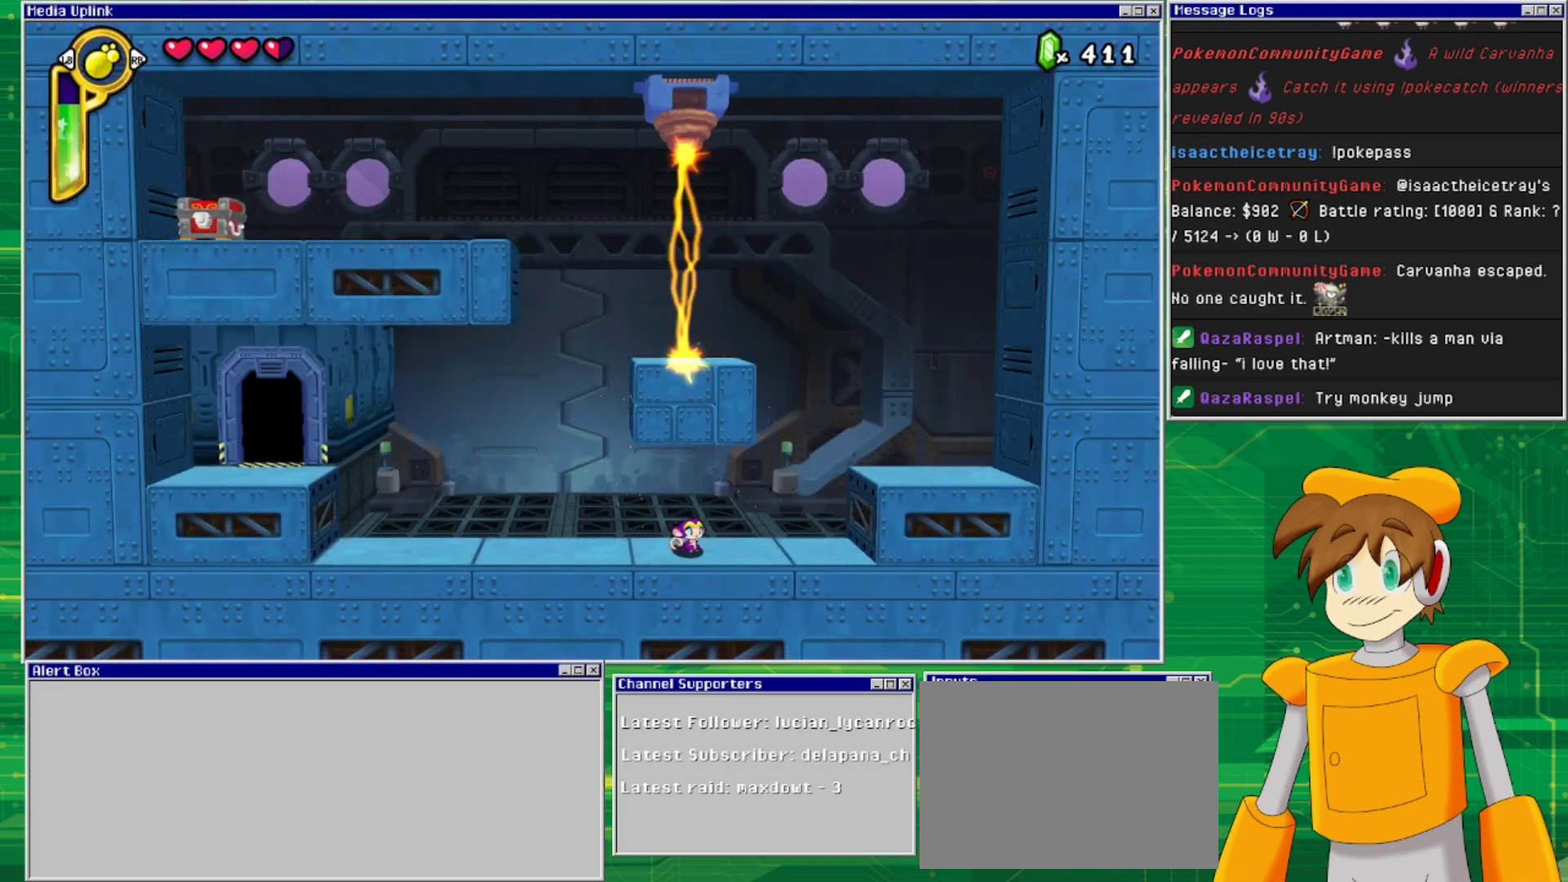
{"buttons": [], "events": [[133, "DPAD_LEFT", "down"], [233, "DPAD_LEFT", "up"]]}
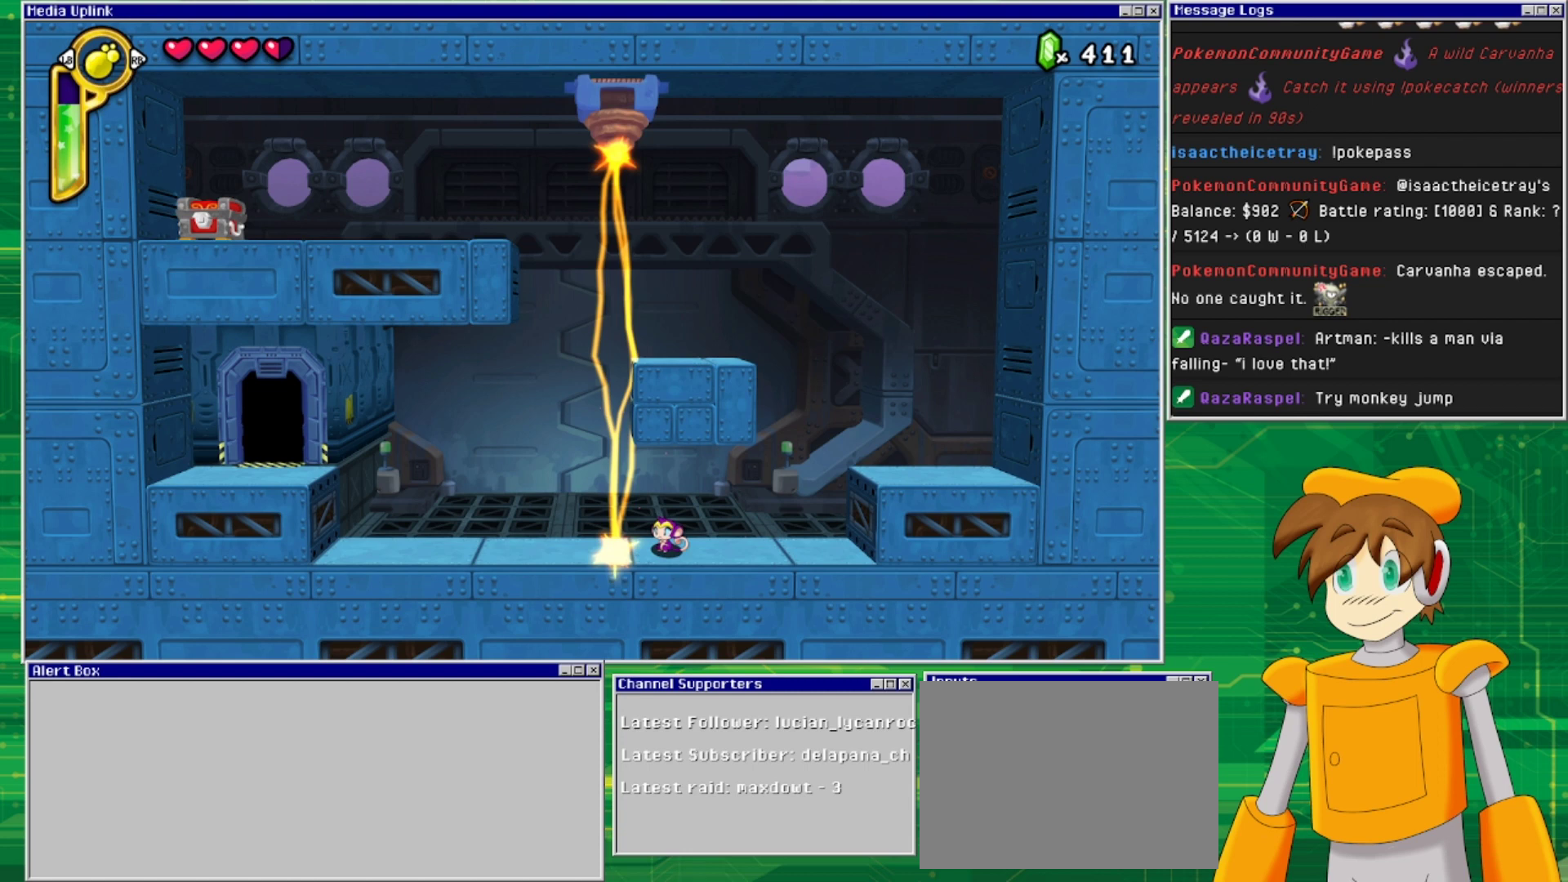
{"buttons": [], "events": []}